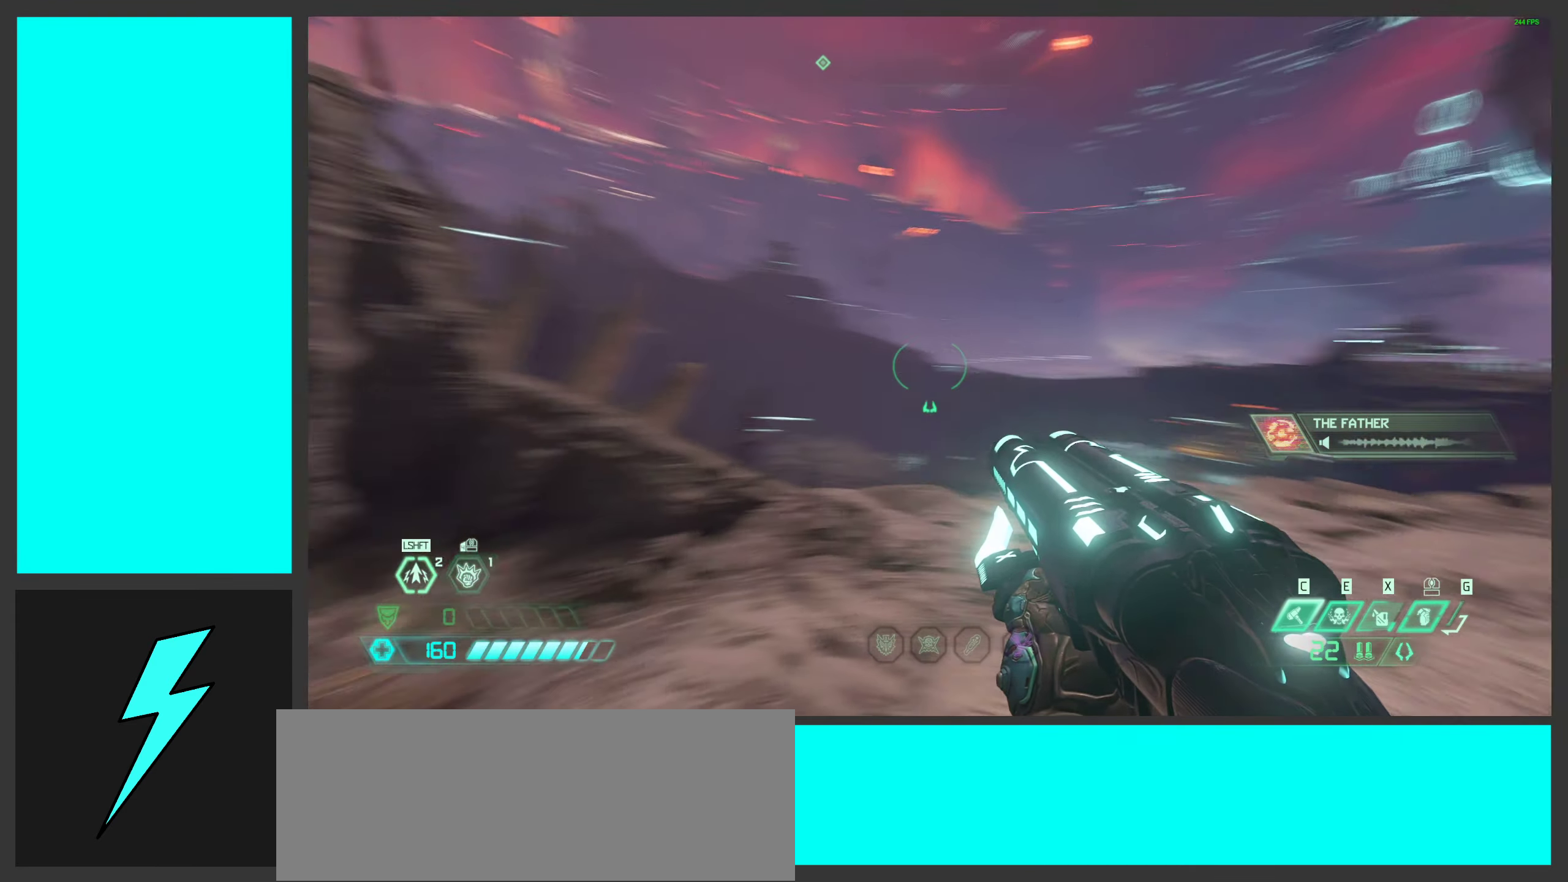
Gameplay with keyboard and mouse; each line is a JSON object with the keys and mouse buttons held at the frame after it. "events" lists presses ("down") and releases ("up") of ".", "/", "0", "1", "2", "3", "4", "5", "6", "7", "8", "9", "a", "alt_l", "alt_r", "b", "c", "caps_lock", "comma", "ctrl", "d", "e", "equals", "f", "g", "h", "i", "j", "k", "l", "lbracket", "m", "minus", "n", "o", "p", "q", "quote", "r", "rbracket", "s", "semicolon", "shift", "space", "super_l", "super_r", "t", "tab", "tilde", "u", "v", "w", "x", "y", "z", "mouse_left", "mouse_wheel", "mouse_right", "mouse_mb4" and "mouse_mb5" between this image and that frame as [ms after this image, input, new state], when the widget could be followed in between. "mouse_left", "mouse_wheel", "mouse_right", "mouse_mb4", "mouse_mb5" = the "left", "wheel", "right", "mb4", "mb5" buttons of the "mouse" list. No other keys are recorded. "wheel" means that the mouse wheel is clicked or scrolled. Mouse movement is not recorded.
{"keys": ["o"], "mouse": [], "events": [[434, "o", "down"]]}
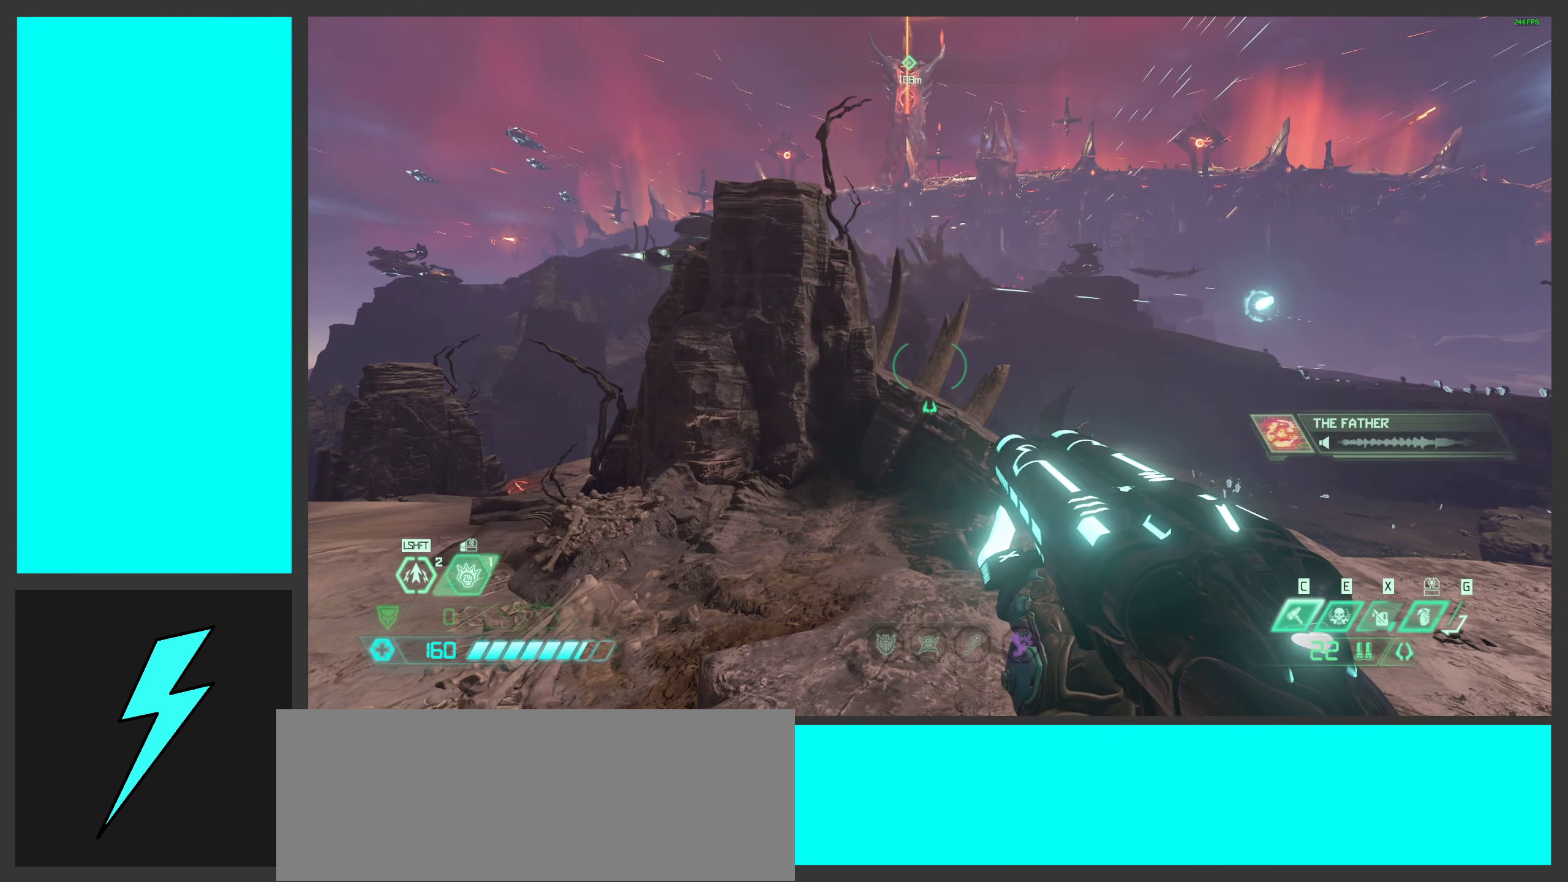
{"keys": ["w"], "mouse": [], "events": [[150, "o", "up"], [334, "w", "down"]]}
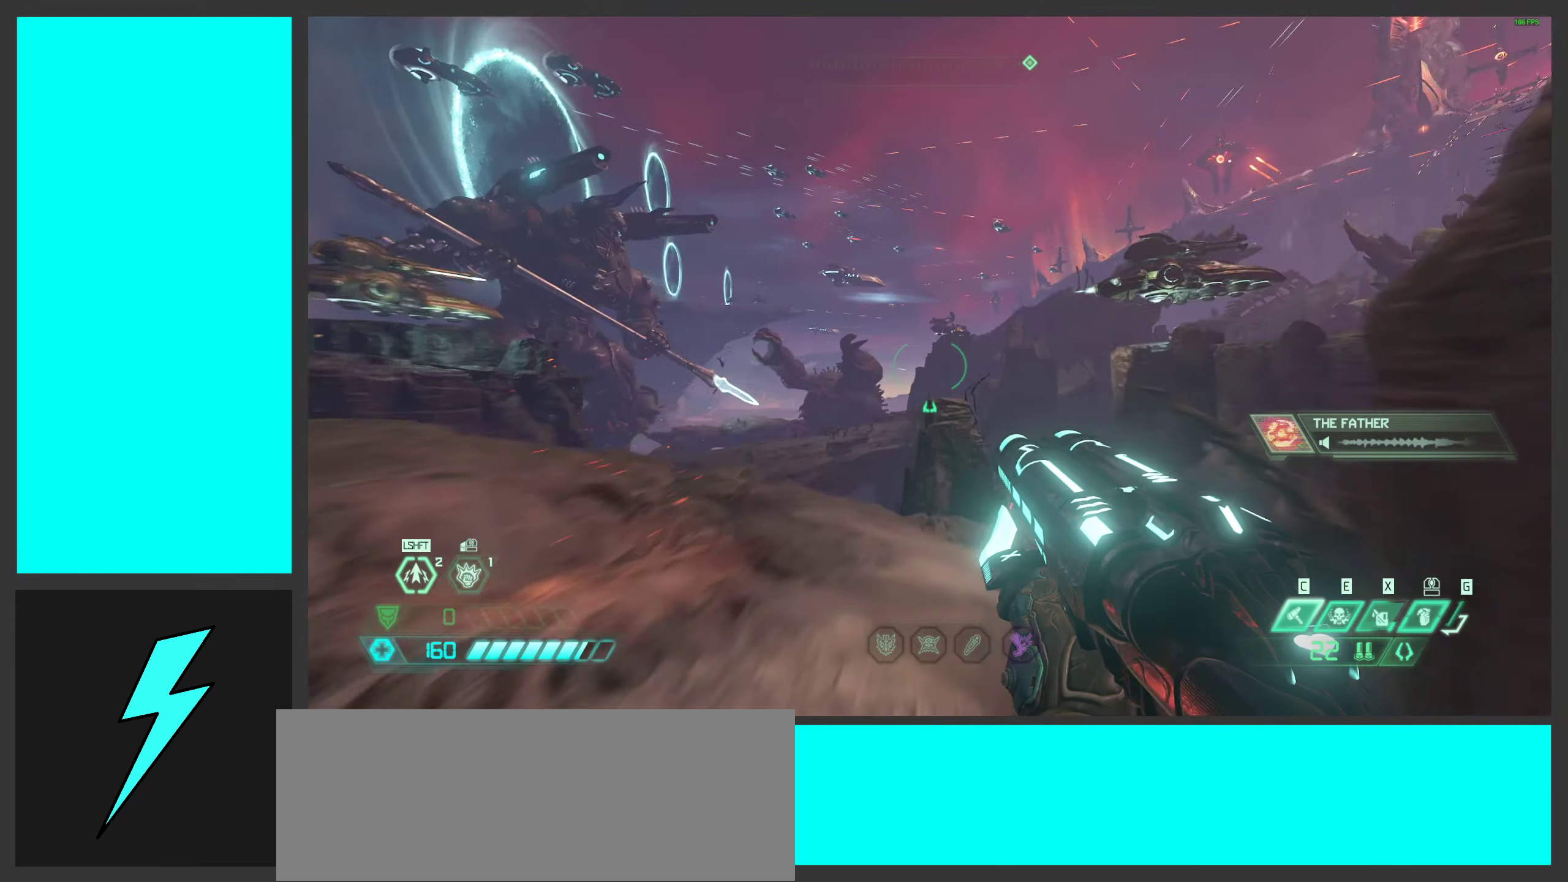
{"keys": ["w"], "mouse": [], "events": []}
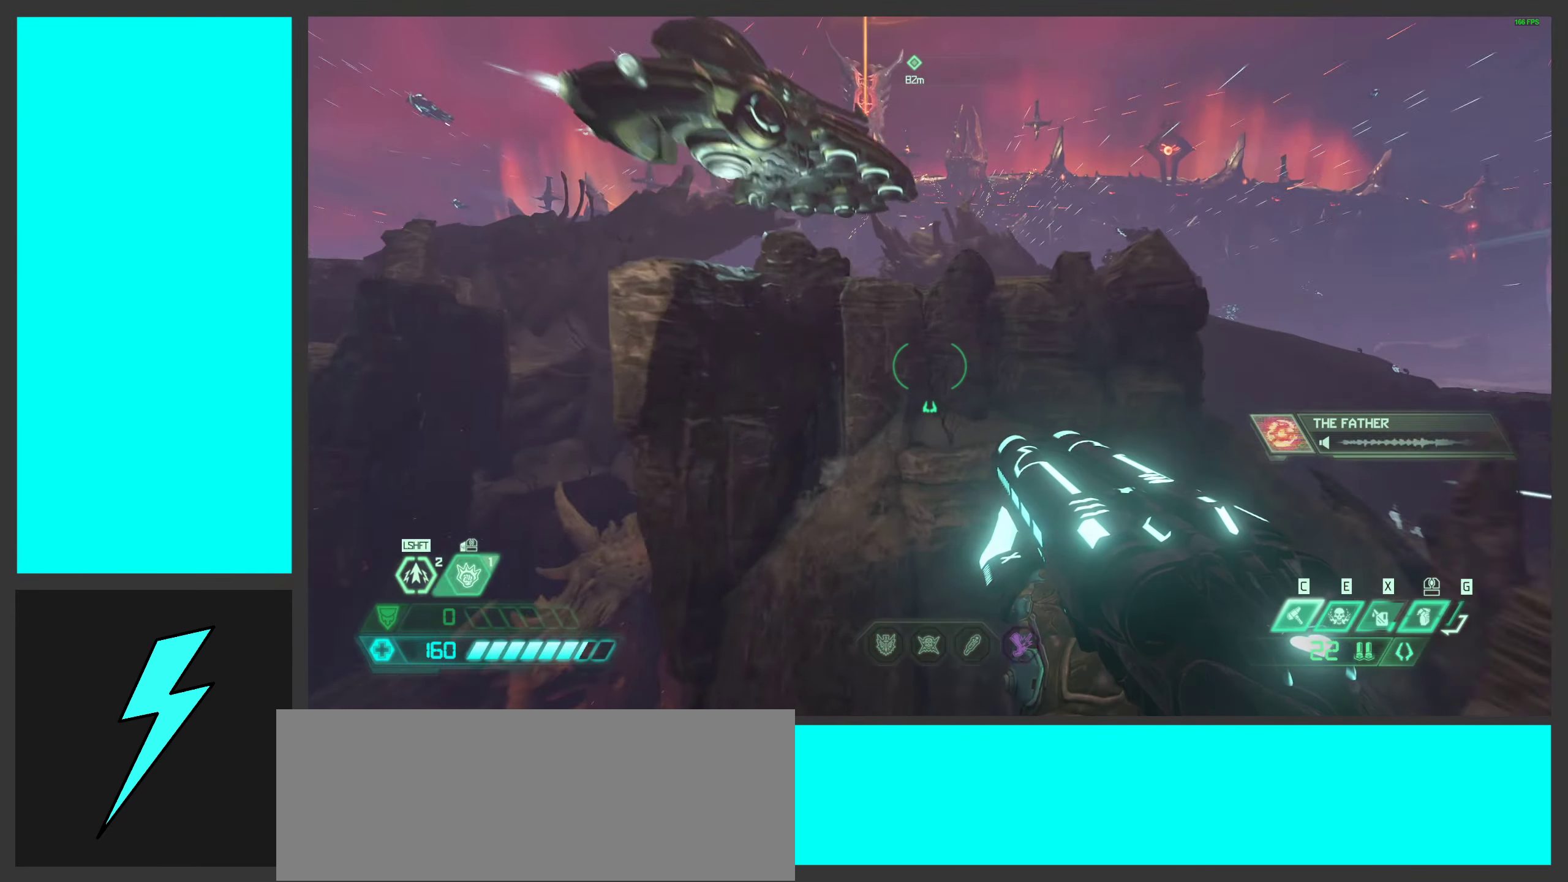
{"keys": [], "mouse": [], "events": [[100, "w", "up"]]}
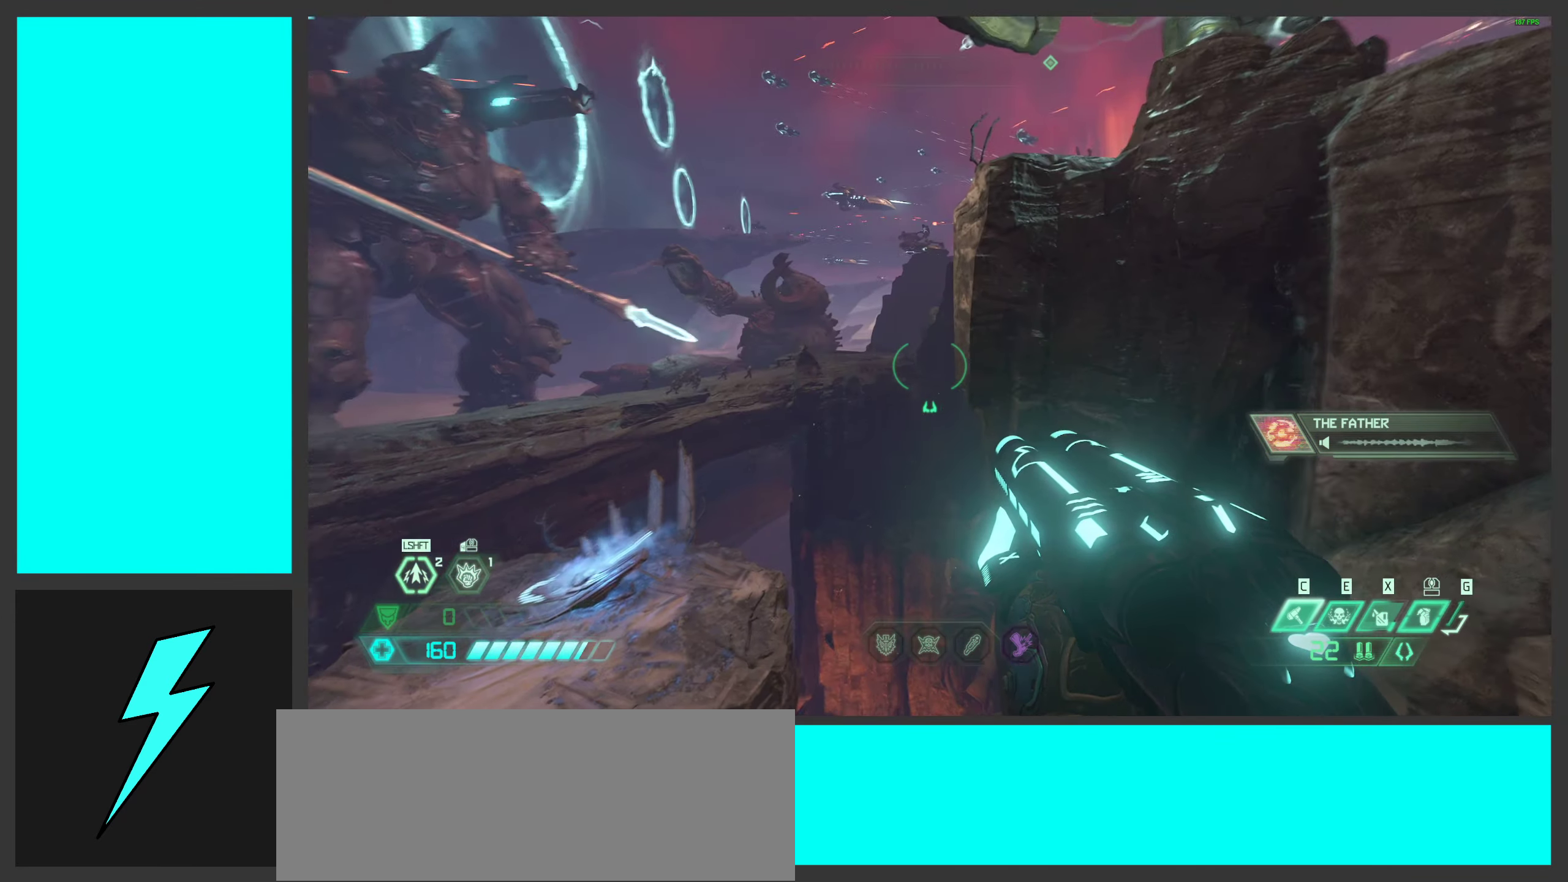
{"keys": ["w"], "mouse": [], "events": [[317, "w", "down"]]}
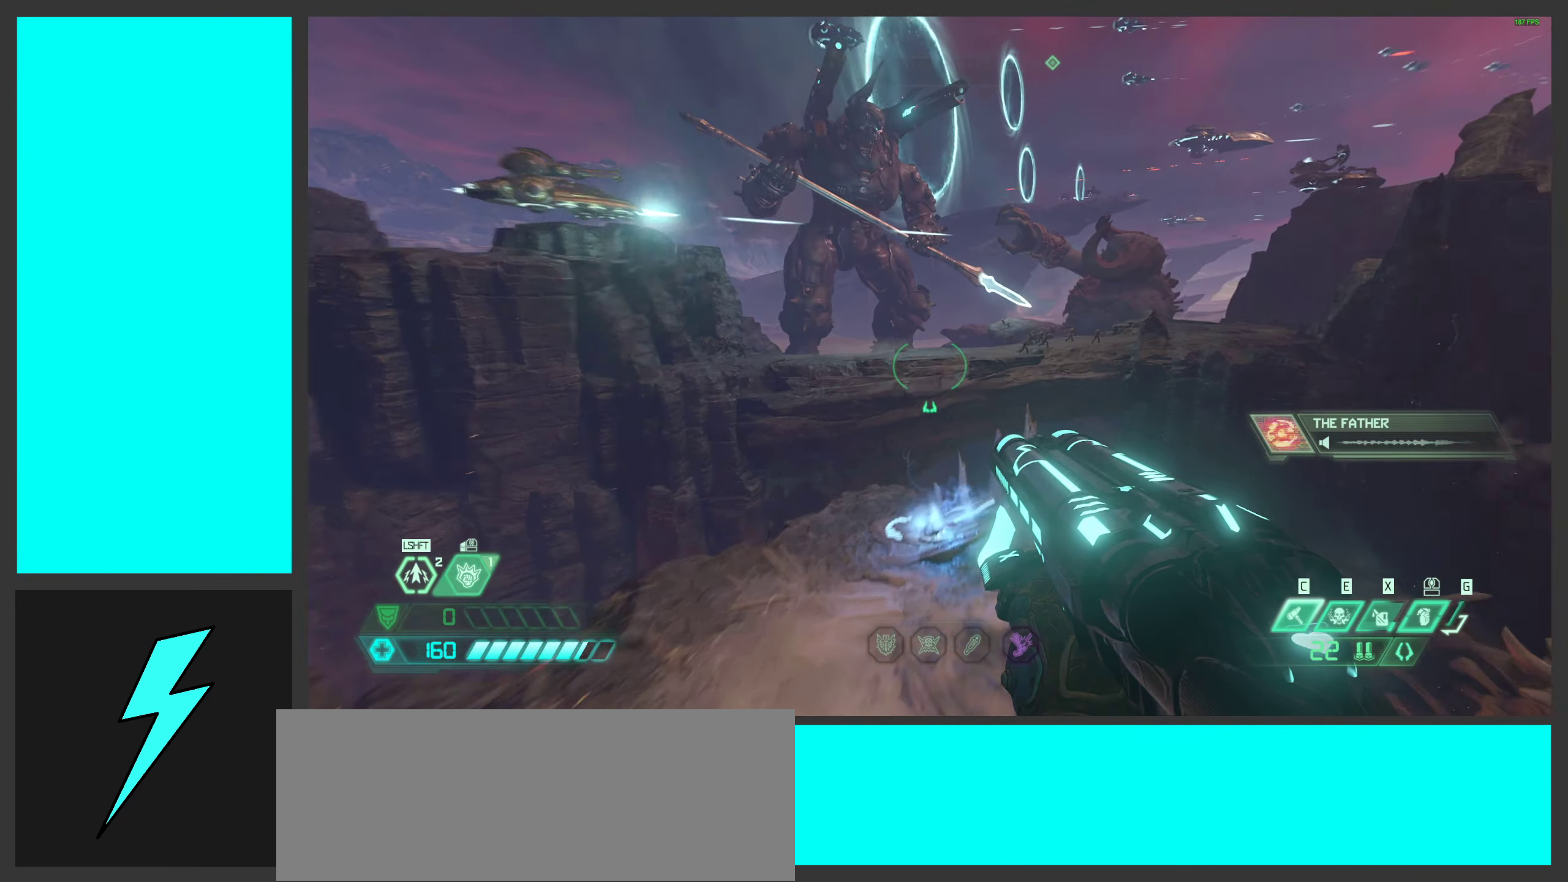
{"keys": ["w"], "mouse": [], "events": [[117, "w", "up"], [450, "w", "down"]]}
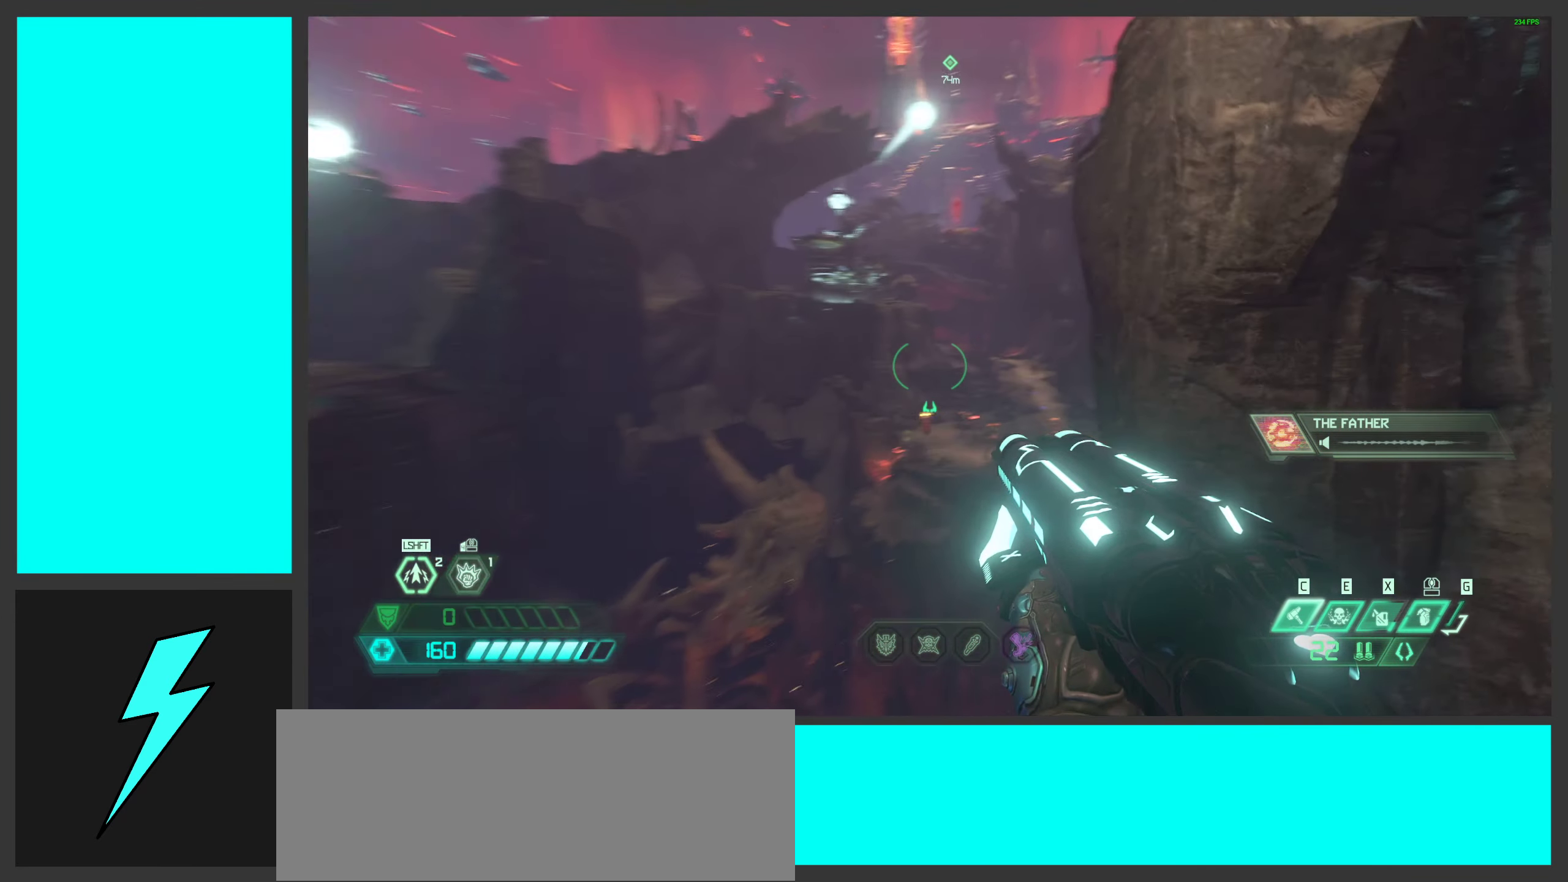
{"keys": ["w"], "mouse": [], "events": []}
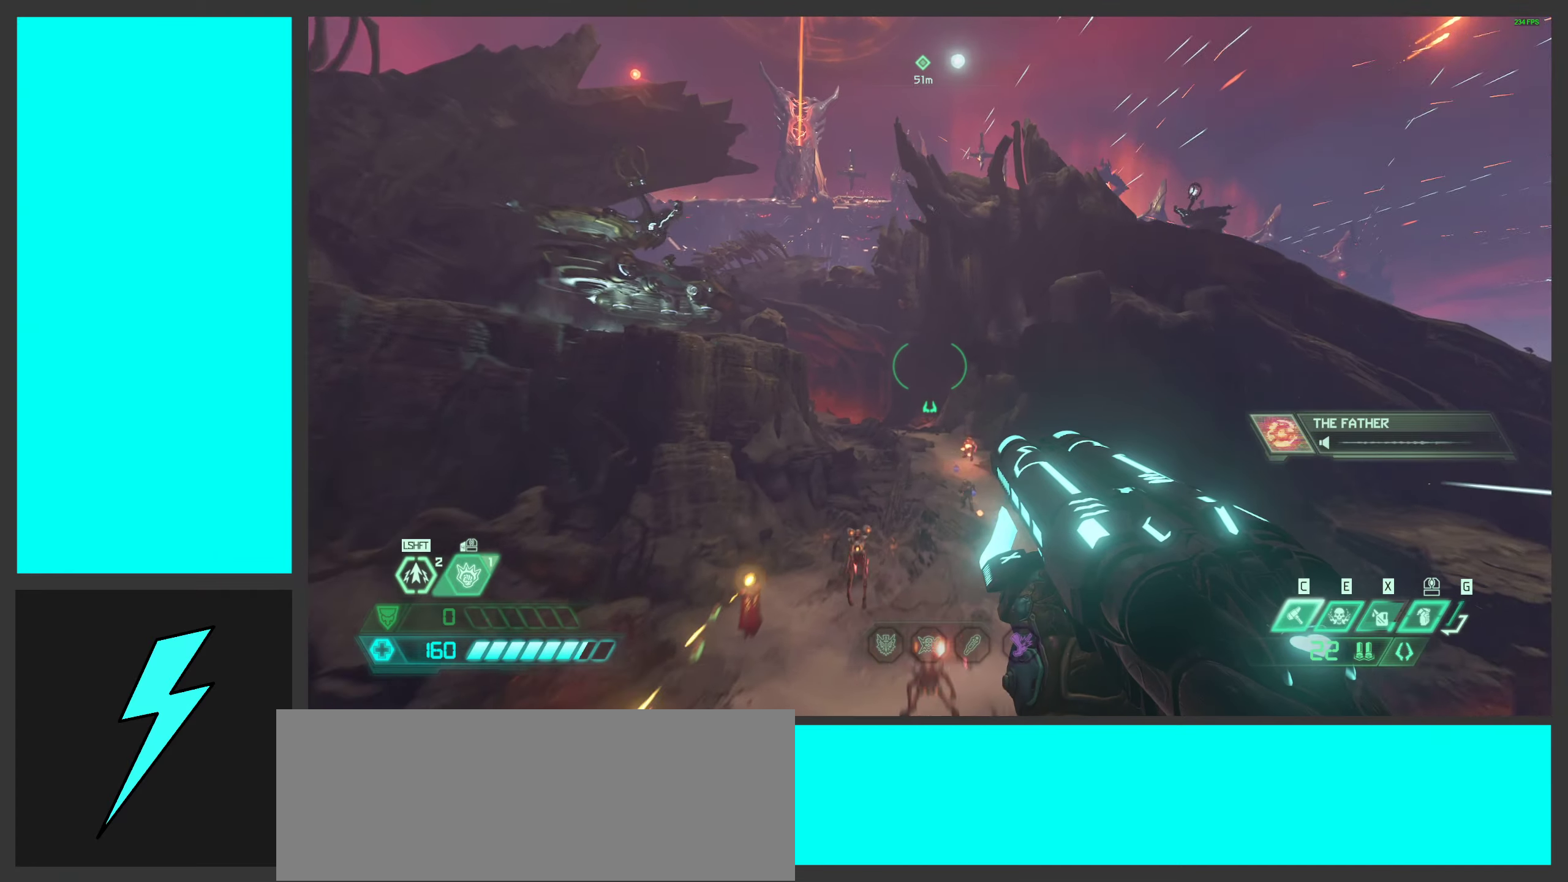
{"keys": ["w"], "mouse": [], "events": []}
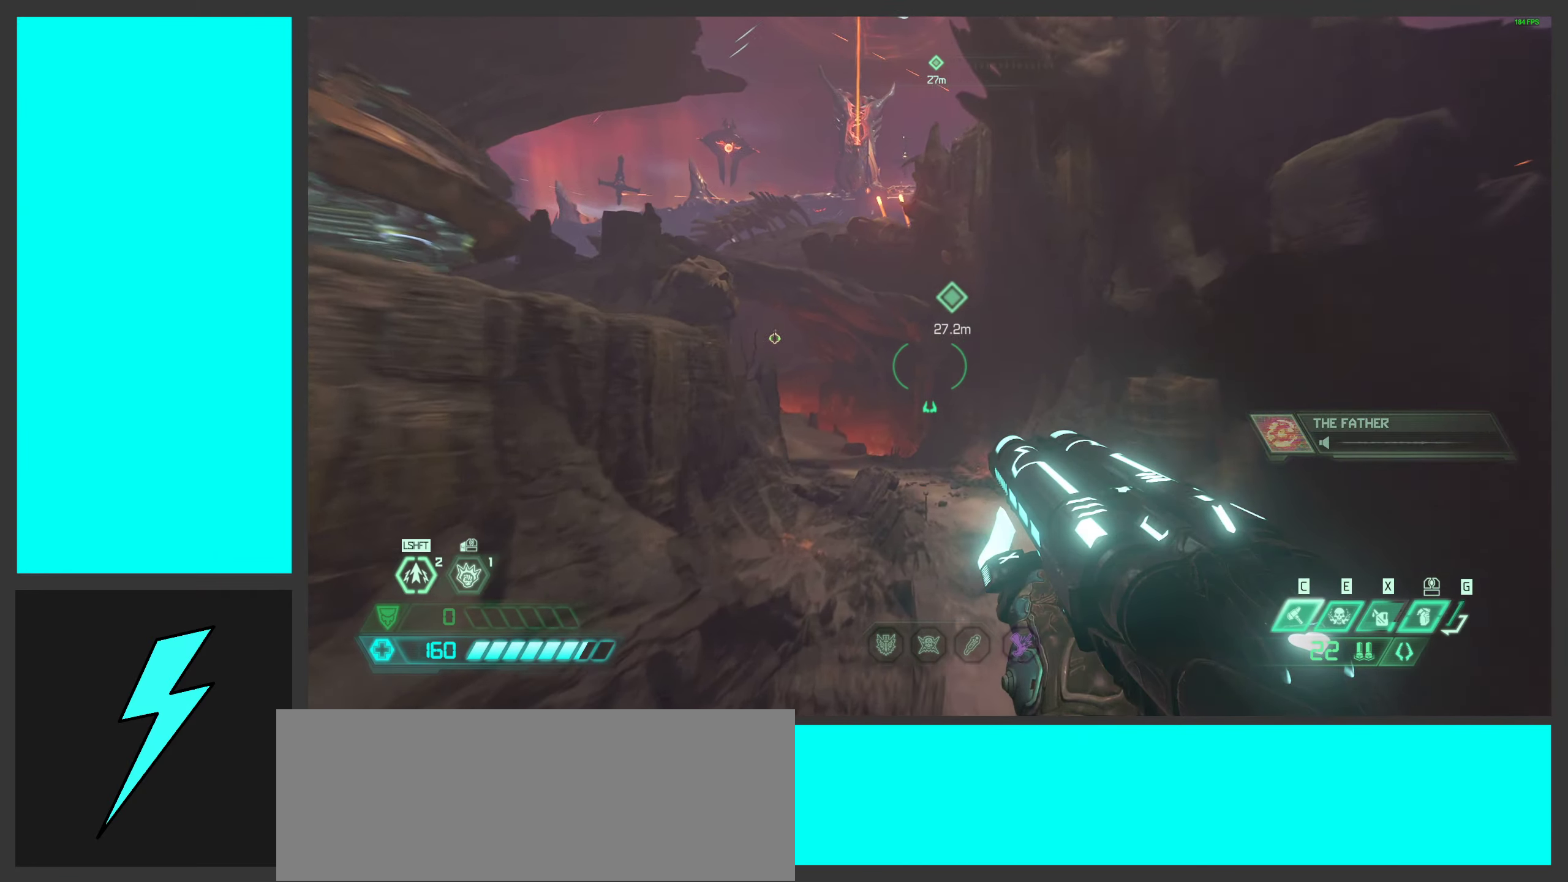
{"keys": ["w"], "mouse": [], "events": []}
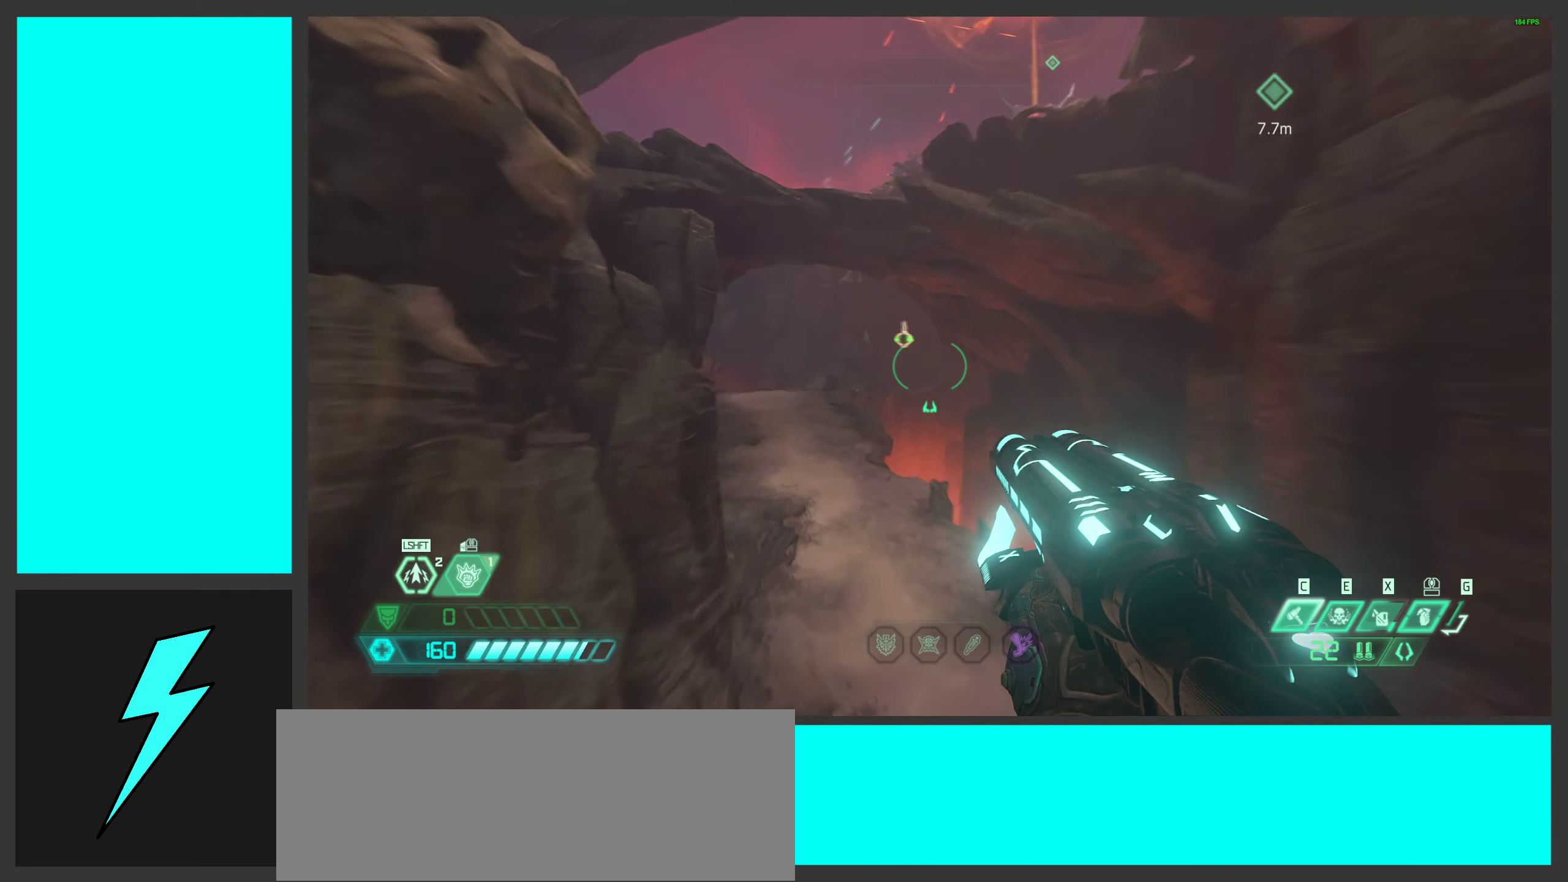
{"keys": ["w"], "mouse": [], "events": []}
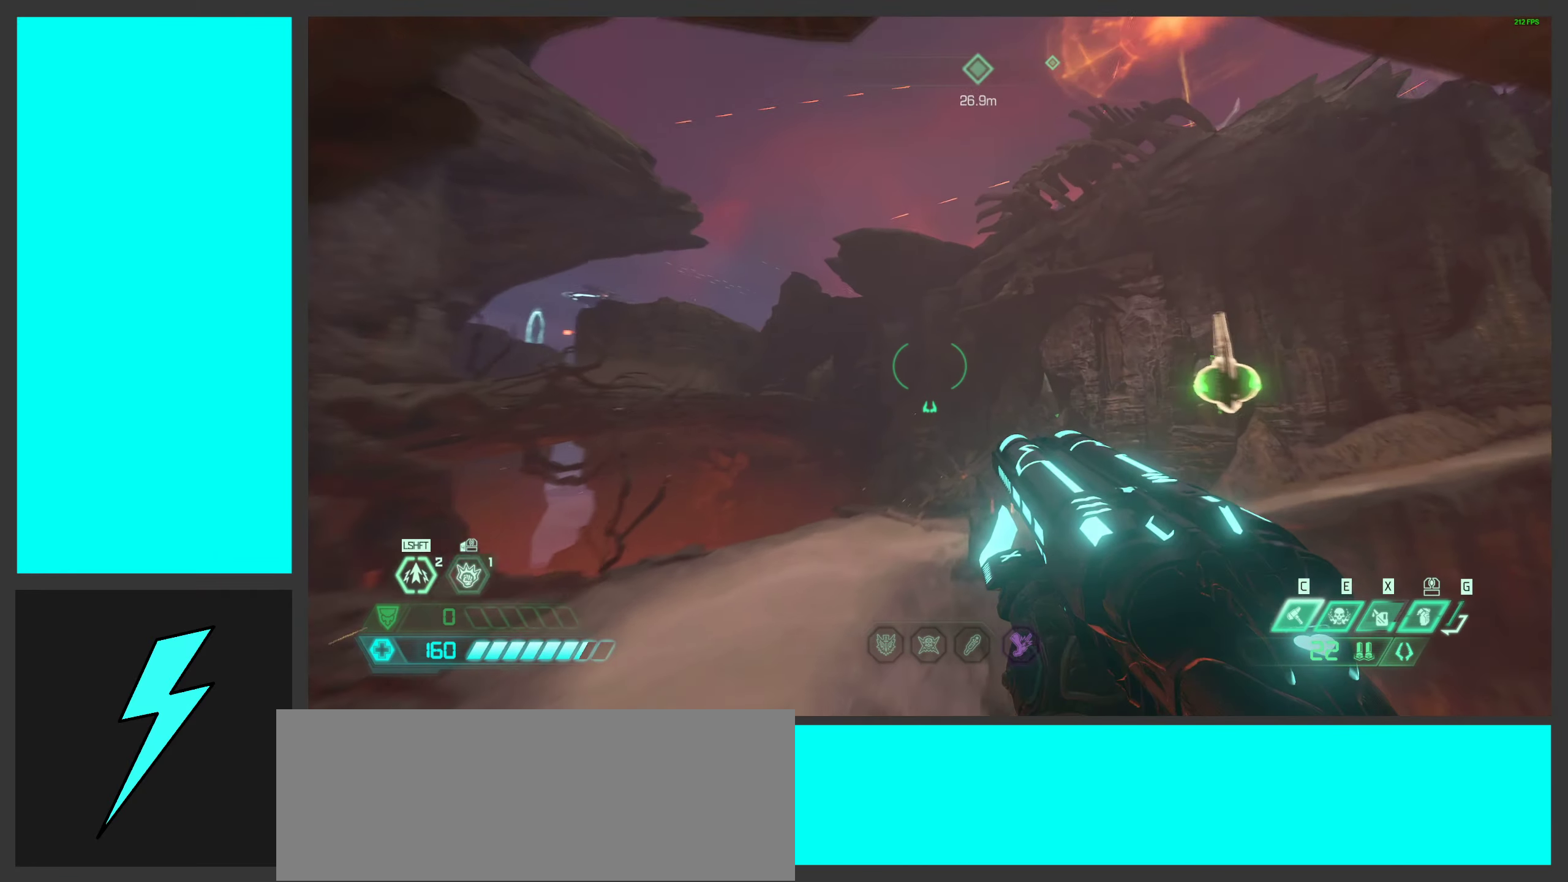
{"keys": [], "mouse": [], "events": [[350, "w", "up"]]}
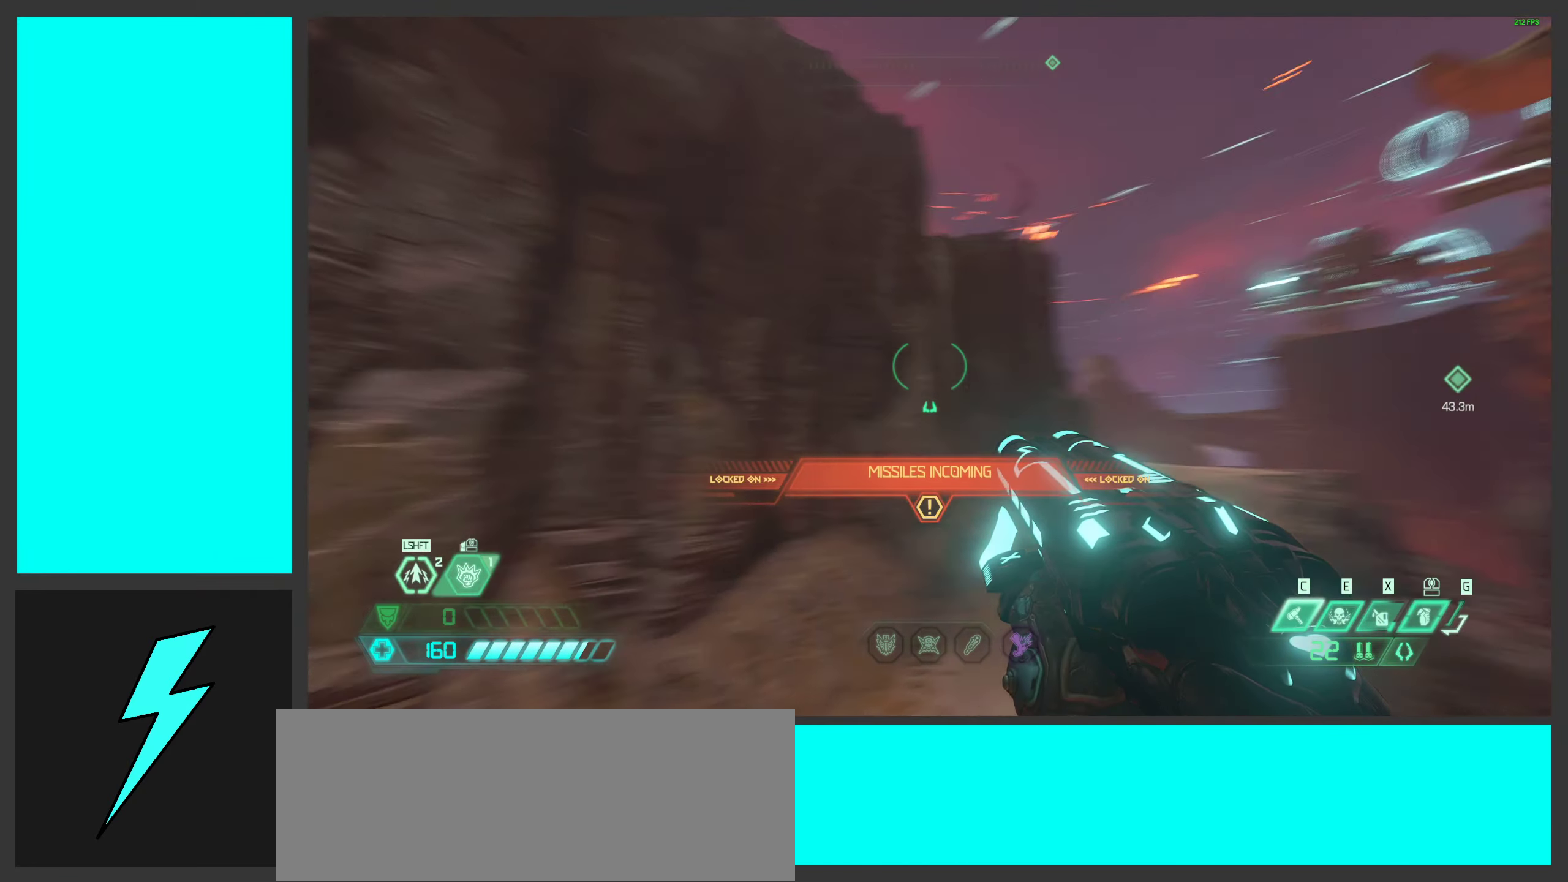
{"keys": ["w"], "mouse": [], "events": [[100, "w", "down"]]}
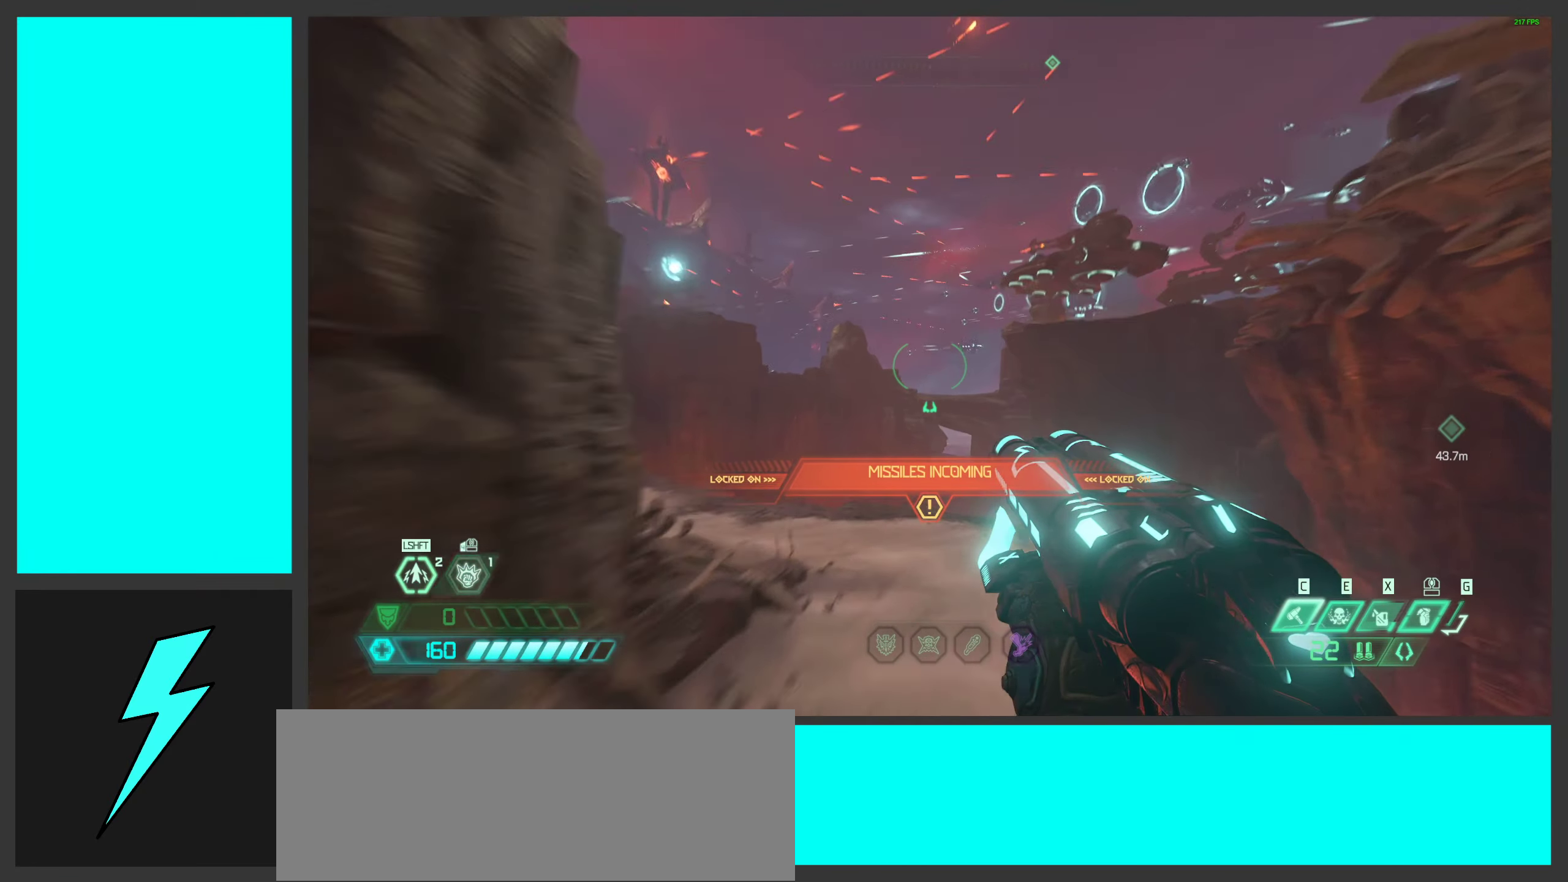
{"keys": ["w"], "mouse": [], "events": []}
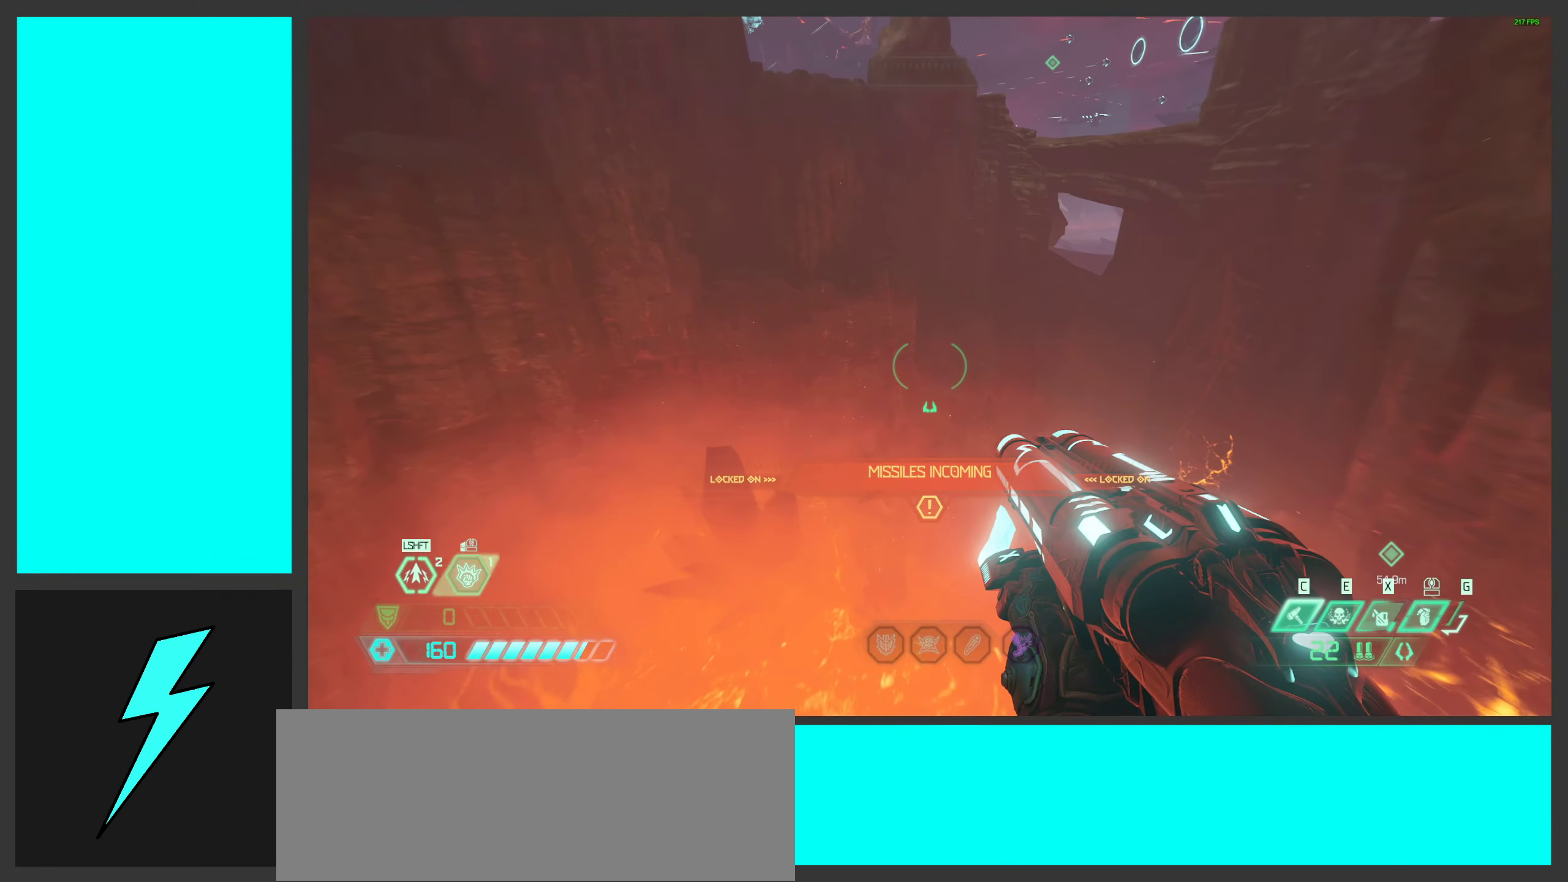
{"keys": [], "mouse": [], "events": [[16, "w", "up"]]}
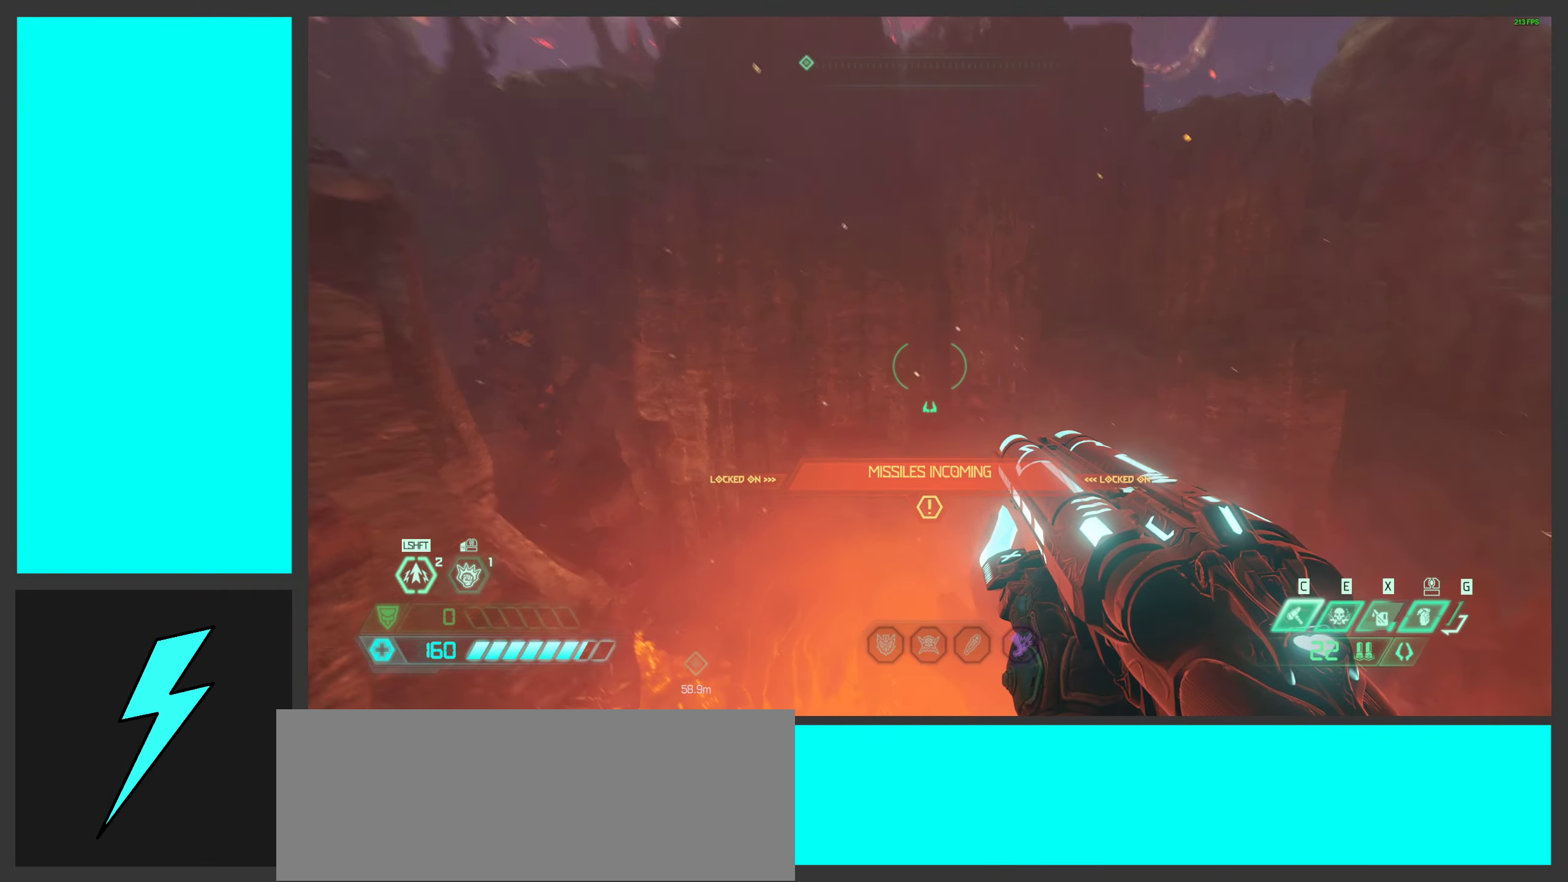
{"keys": [], "mouse": [], "events": []}
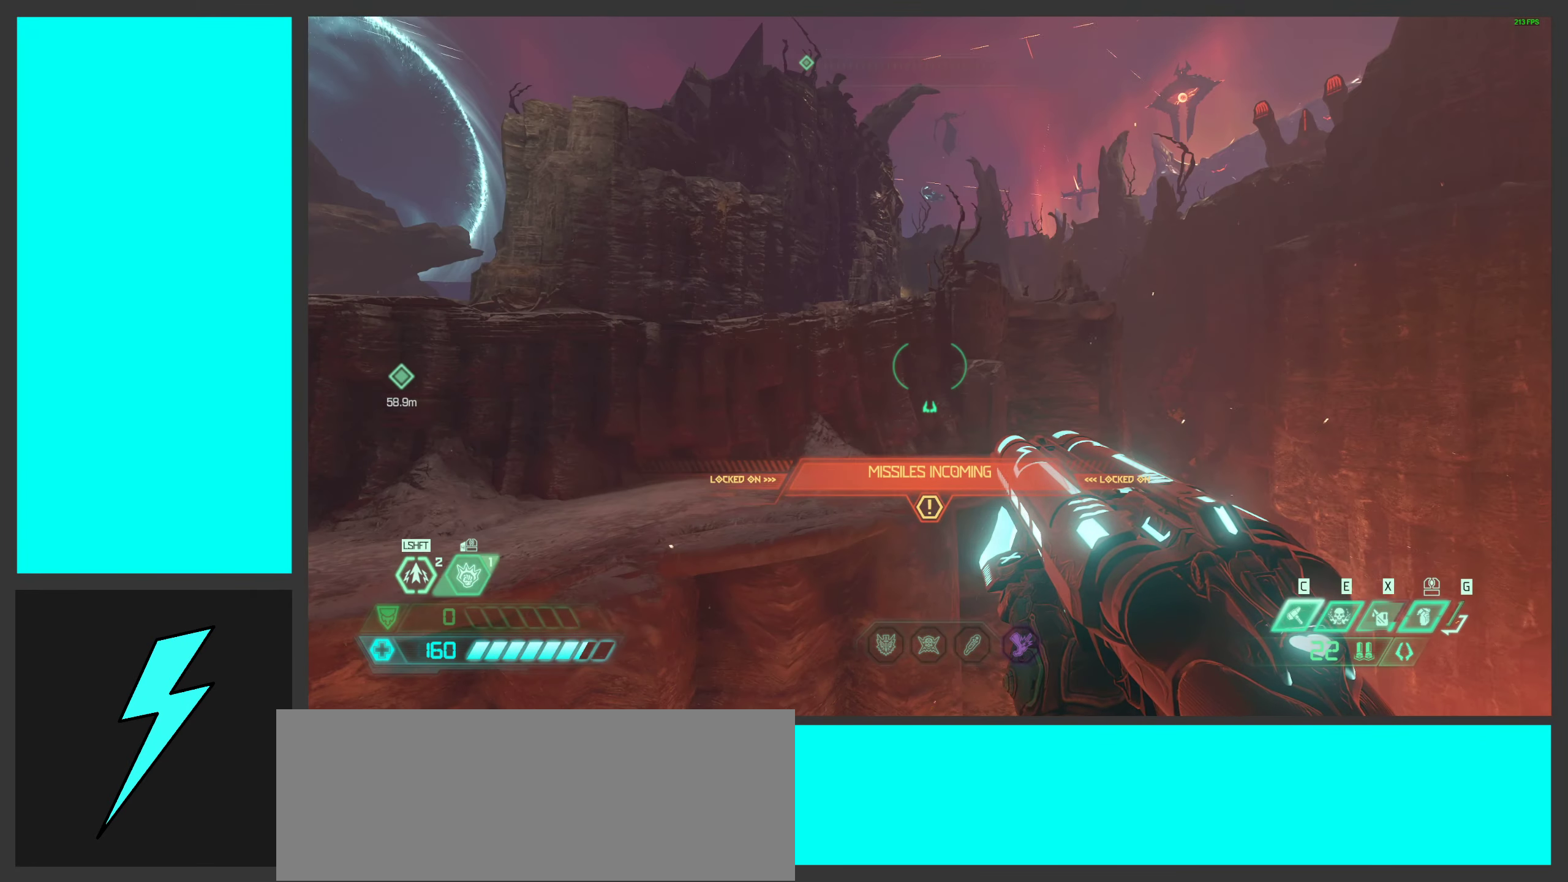
{"keys": ["w"], "mouse": [], "events": [[333, "w", "down"]]}
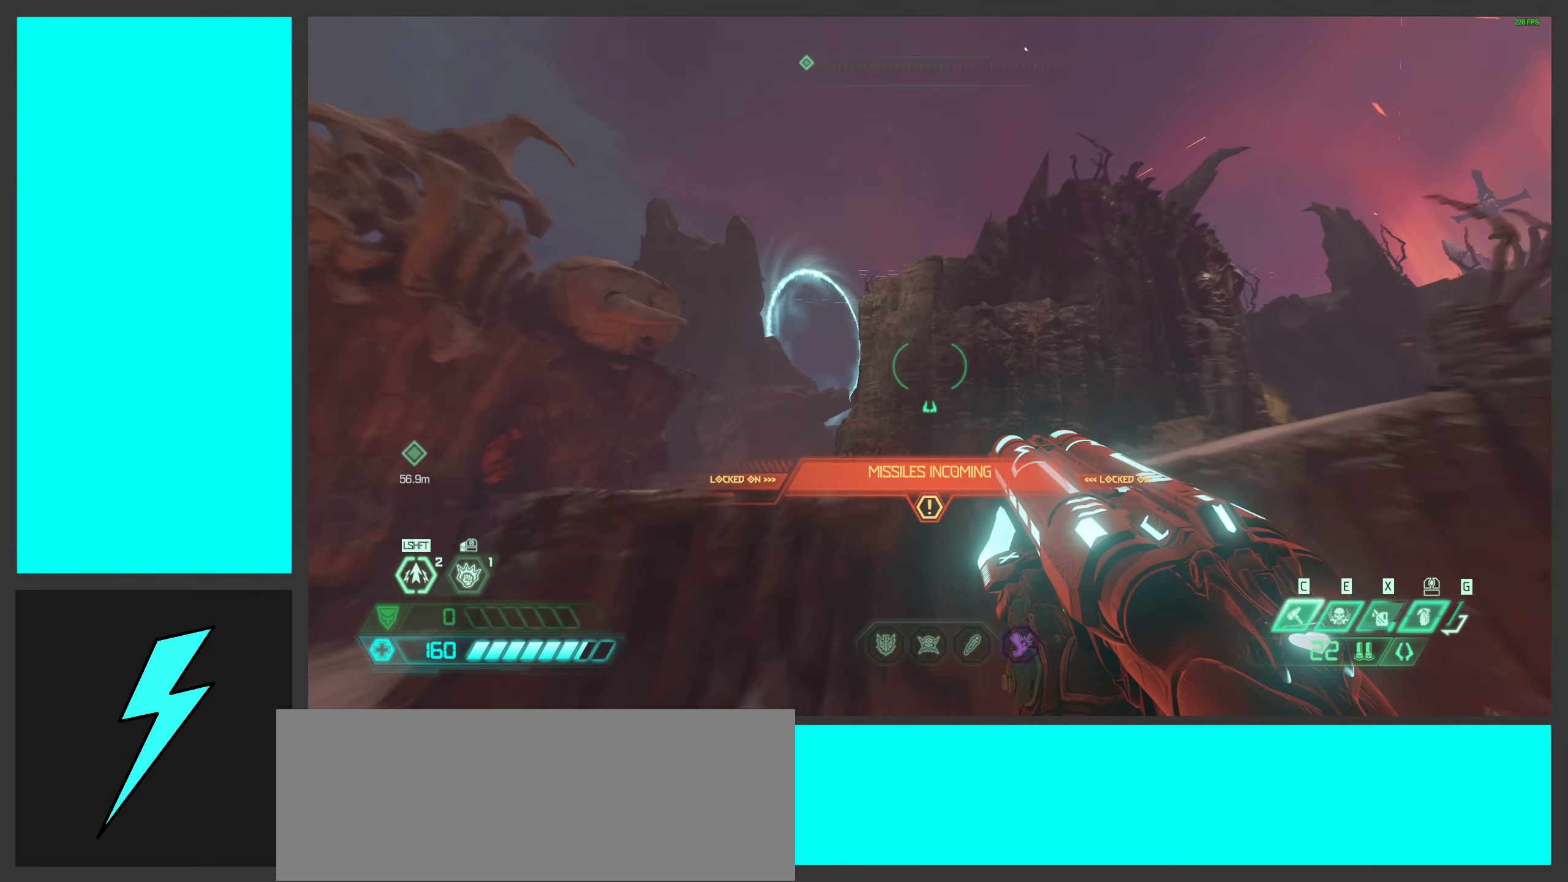
{"keys": [], "mouse": [], "events": [[33, "w", "up"]]}
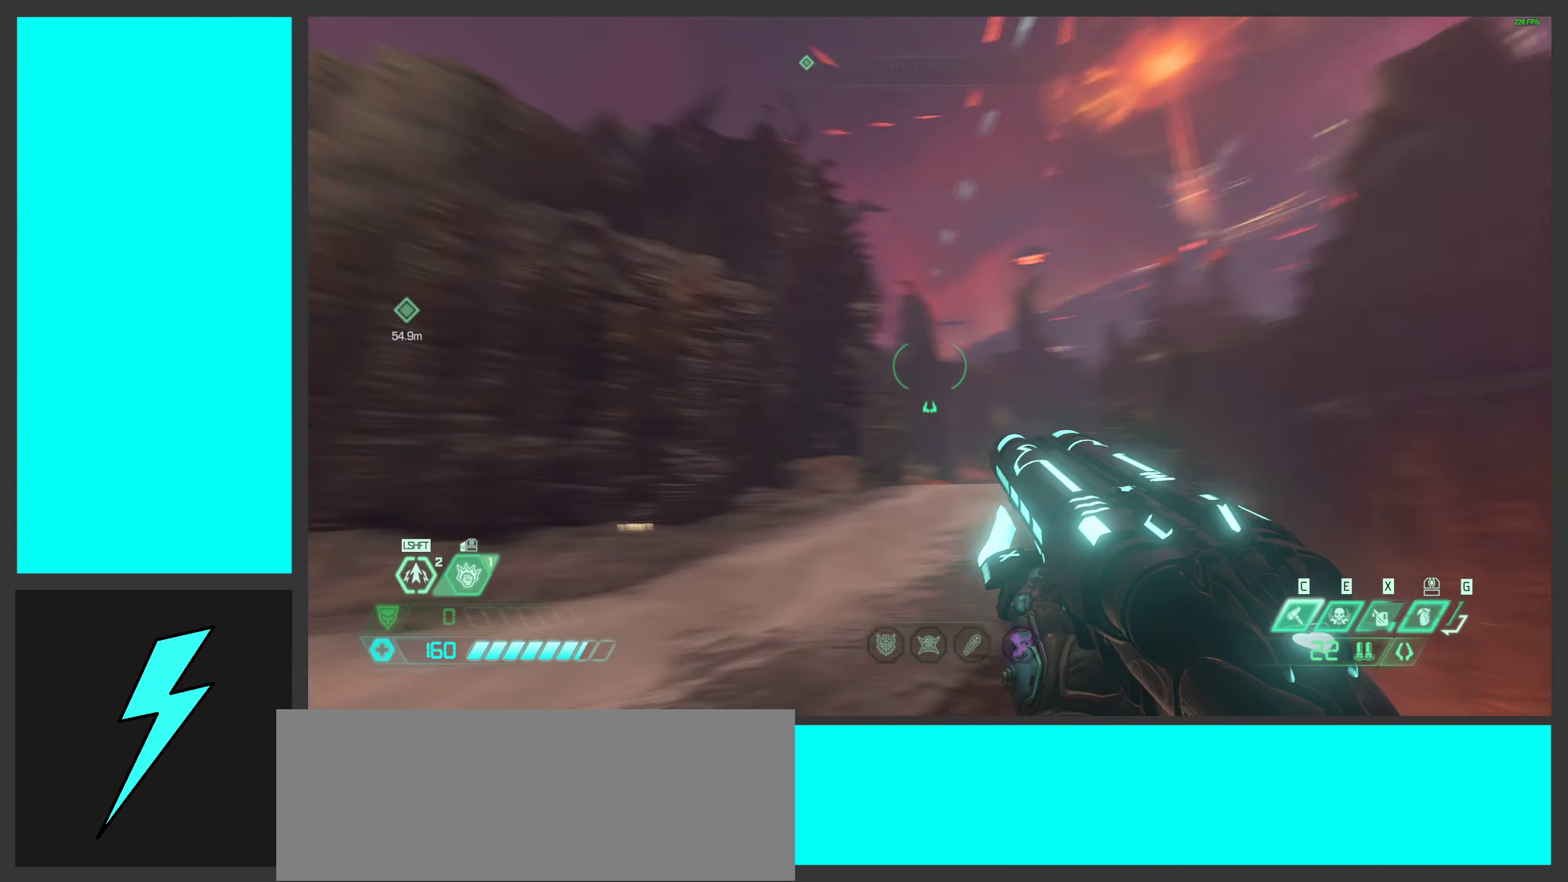
{"keys": [], "mouse": [], "events": [[167, "w", "down"], [467, "w", "up"]]}
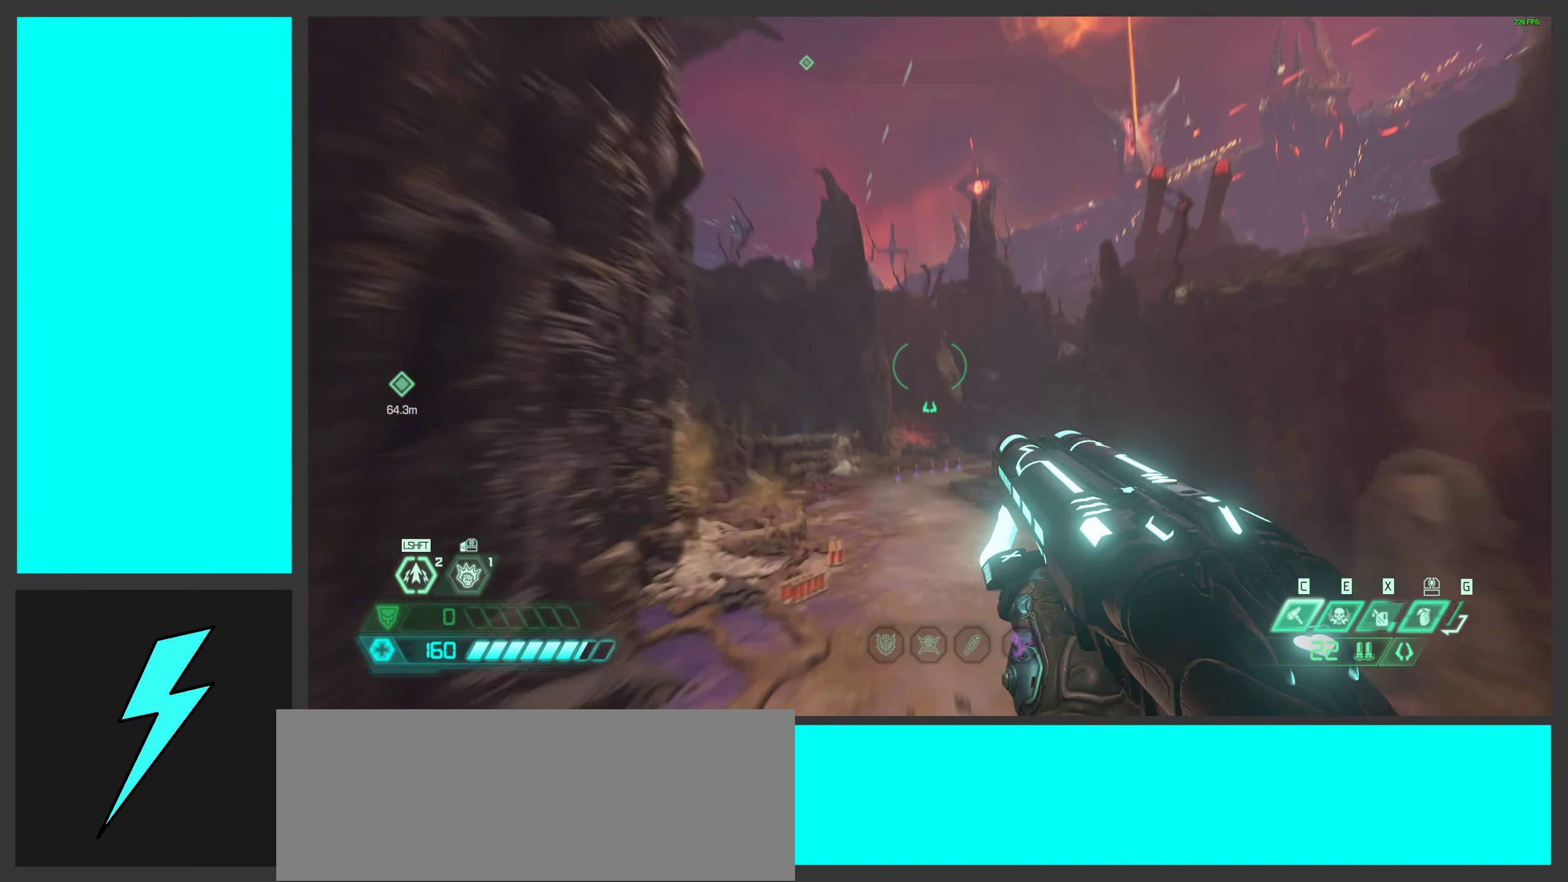
{"keys": ["w"], "mouse": [], "events": [[217, "w", "down"]]}
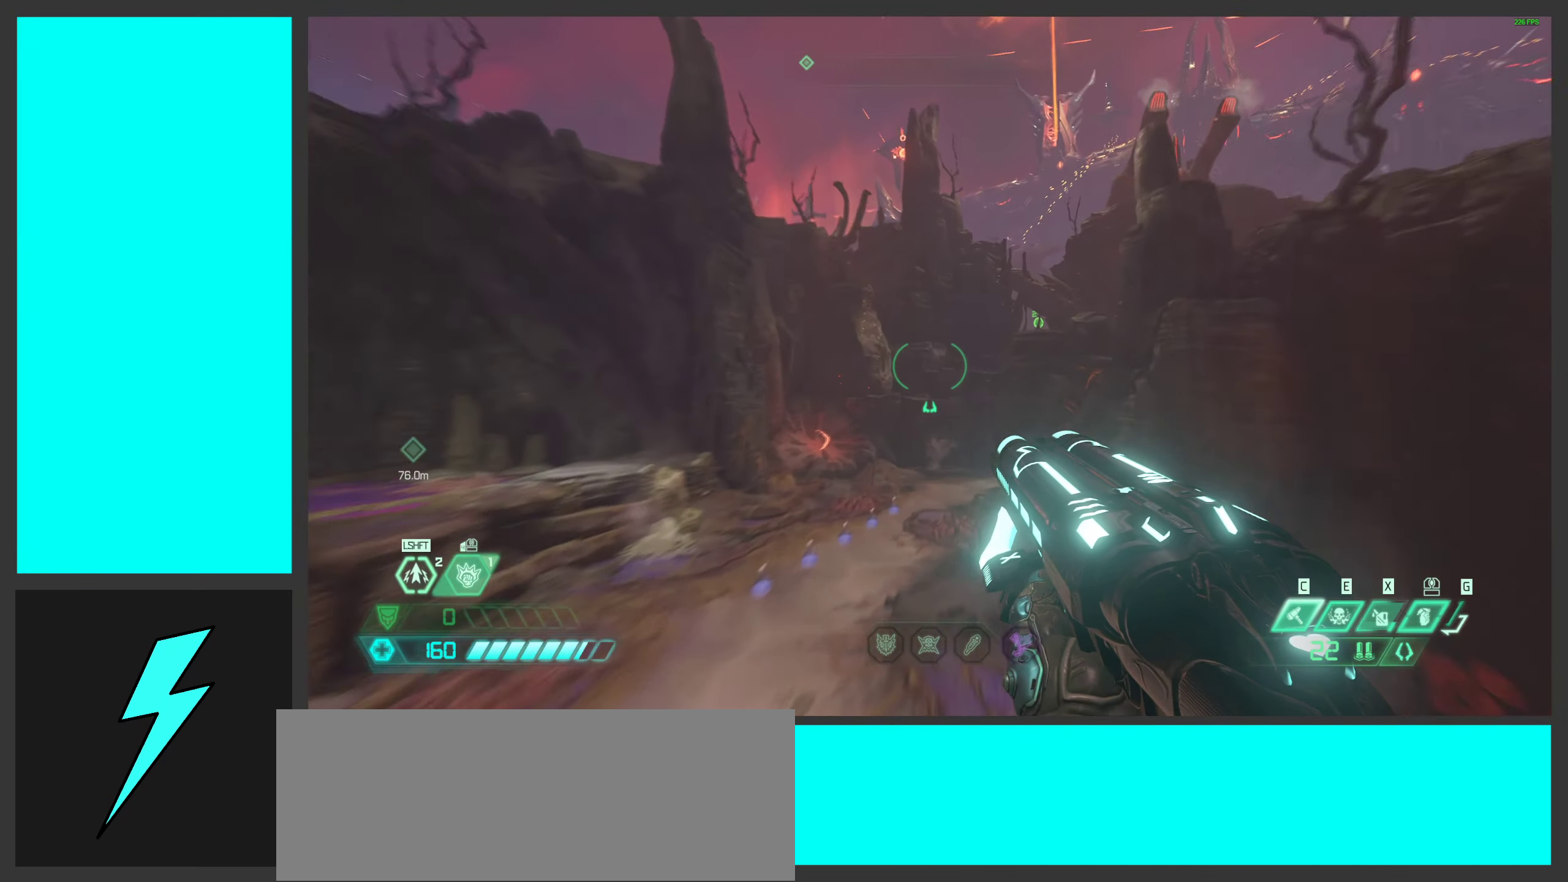
{"keys": [], "mouse": [], "events": [[467, "w", "up"]]}
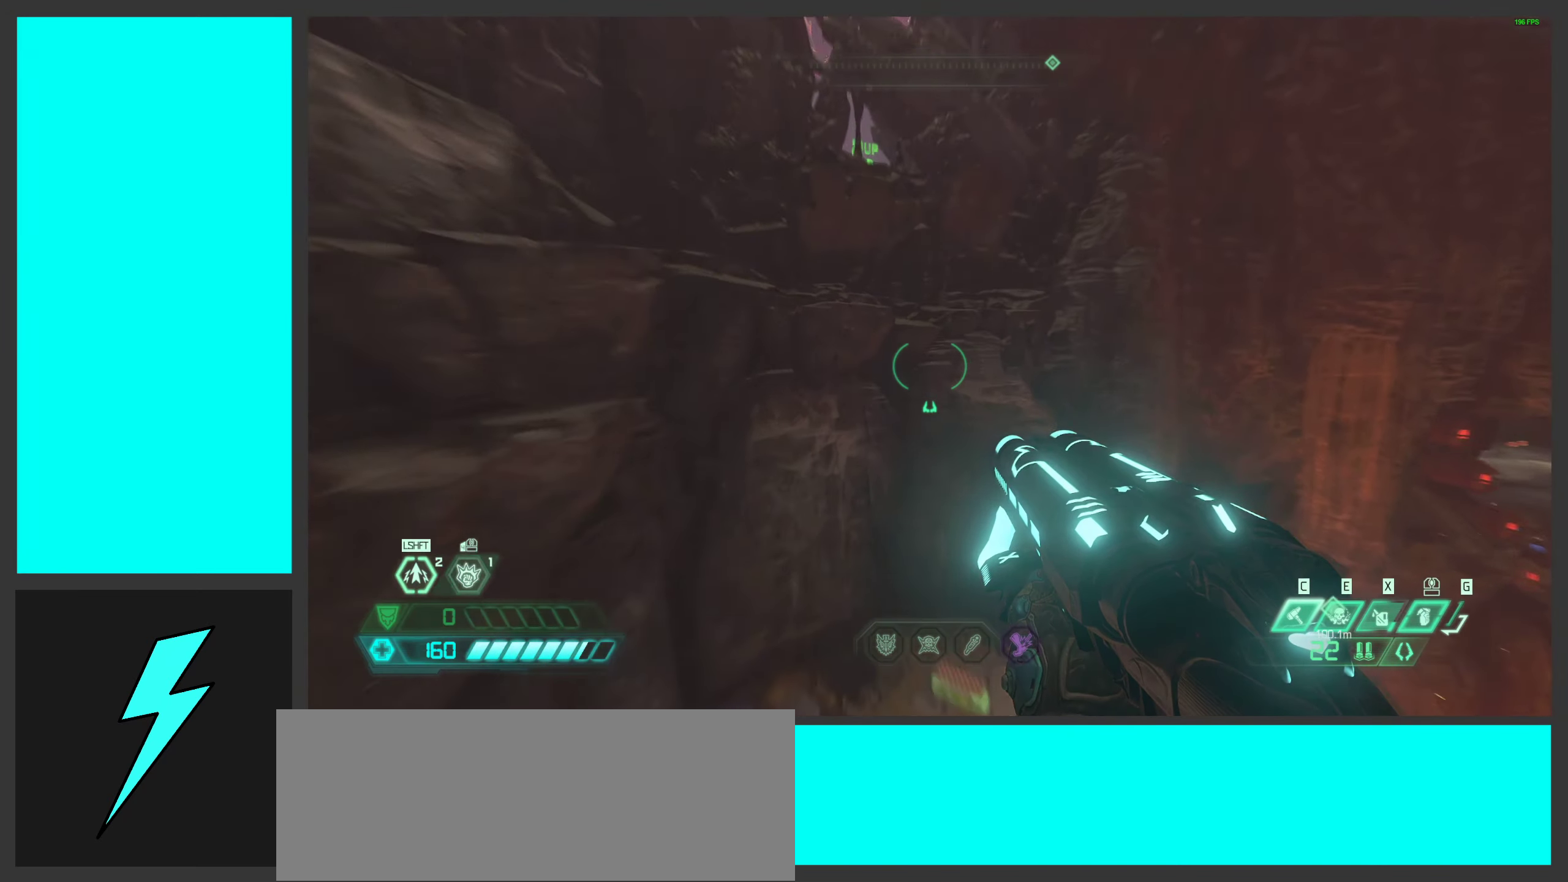
{"keys": [], "mouse": [], "events": []}
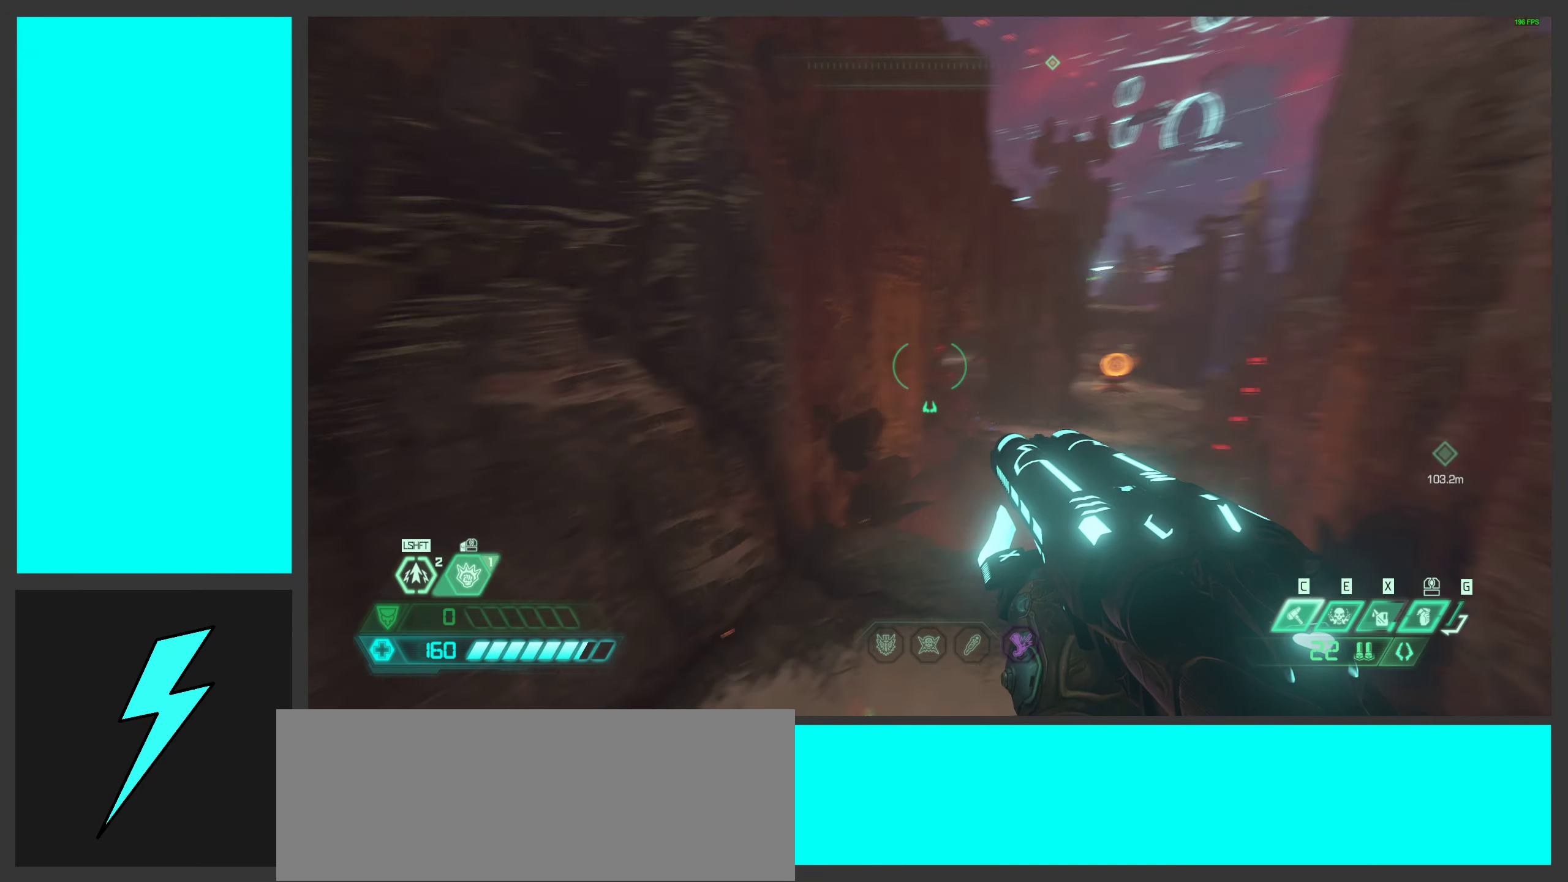
{"keys": ["w"], "mouse": [], "events": [[33, "w", "down"]]}
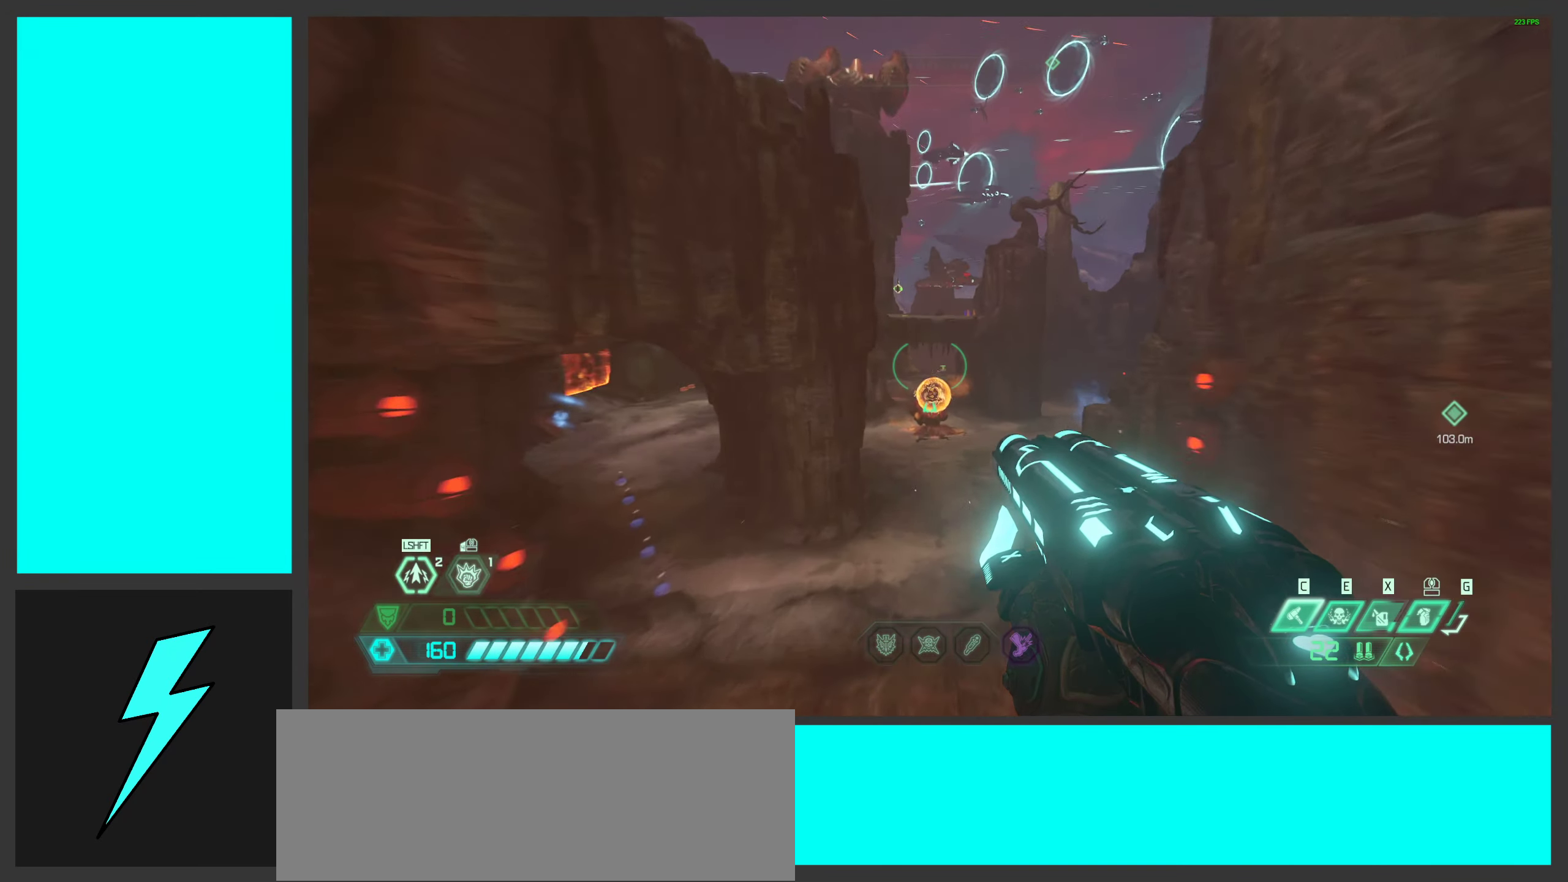
{"keys": ["o"], "mouse": [], "events": [[333, "w", "up"], [500, "o", "down"]]}
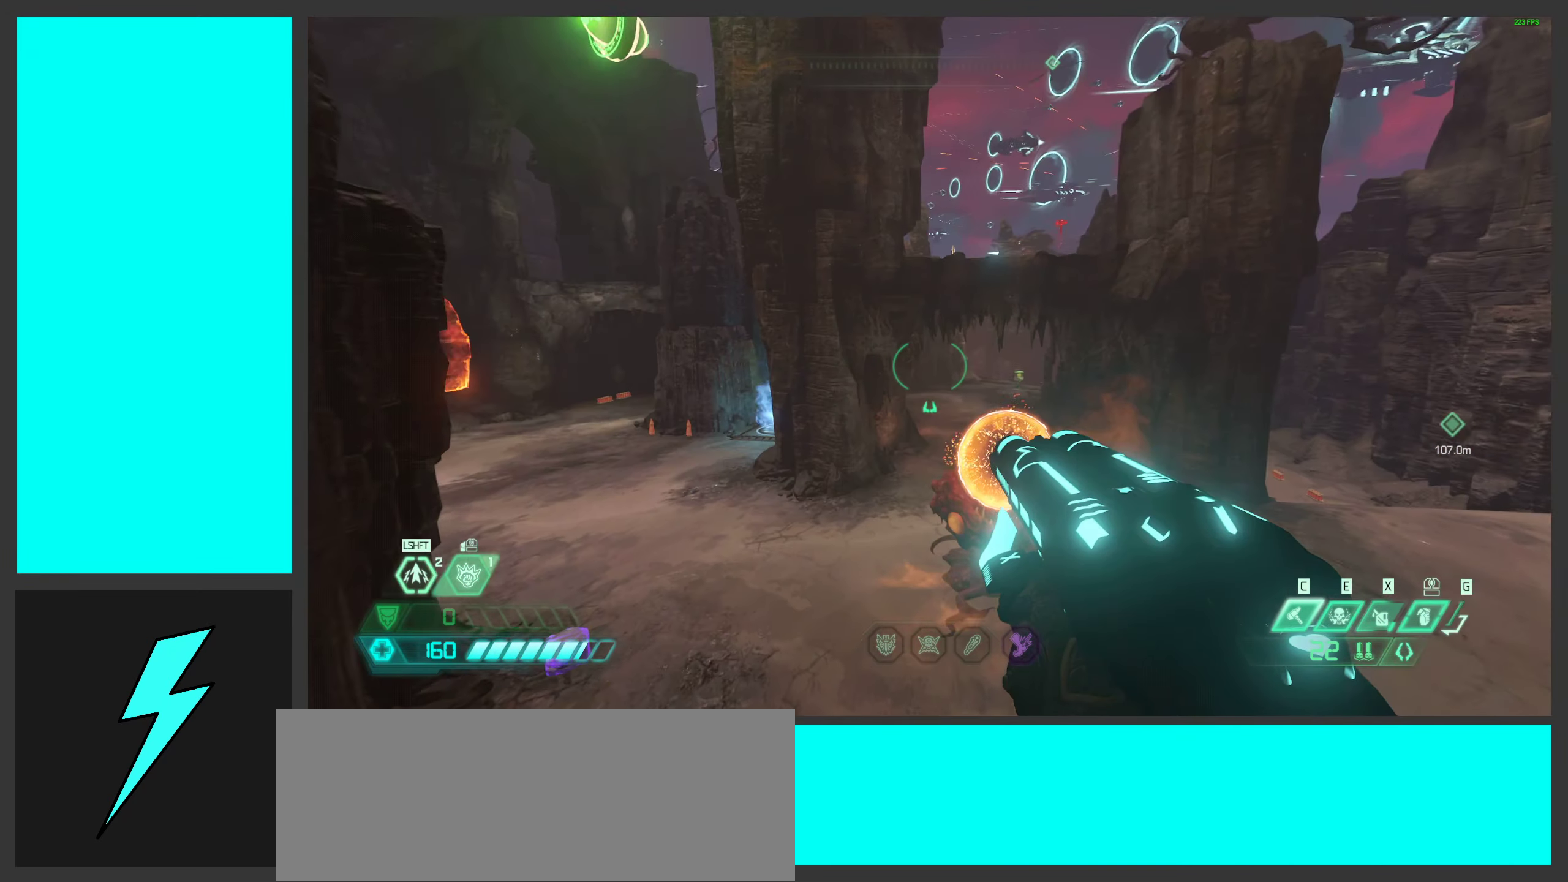
{"keys": [], "mouse": [], "events": [[183, "o", "up"]]}
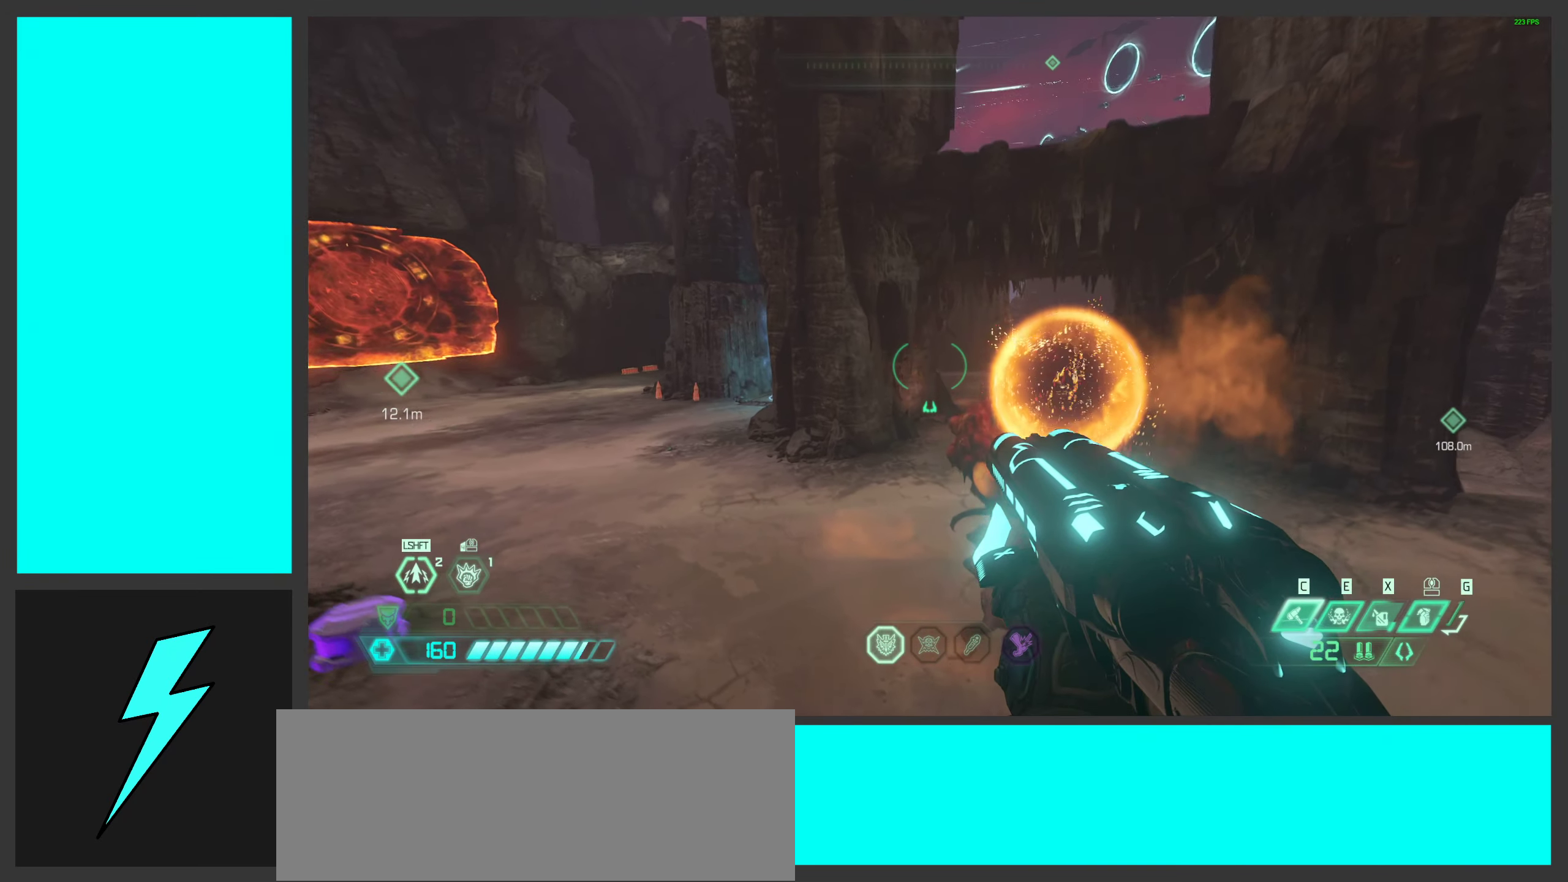
{"keys": [], "mouse": [], "events": []}
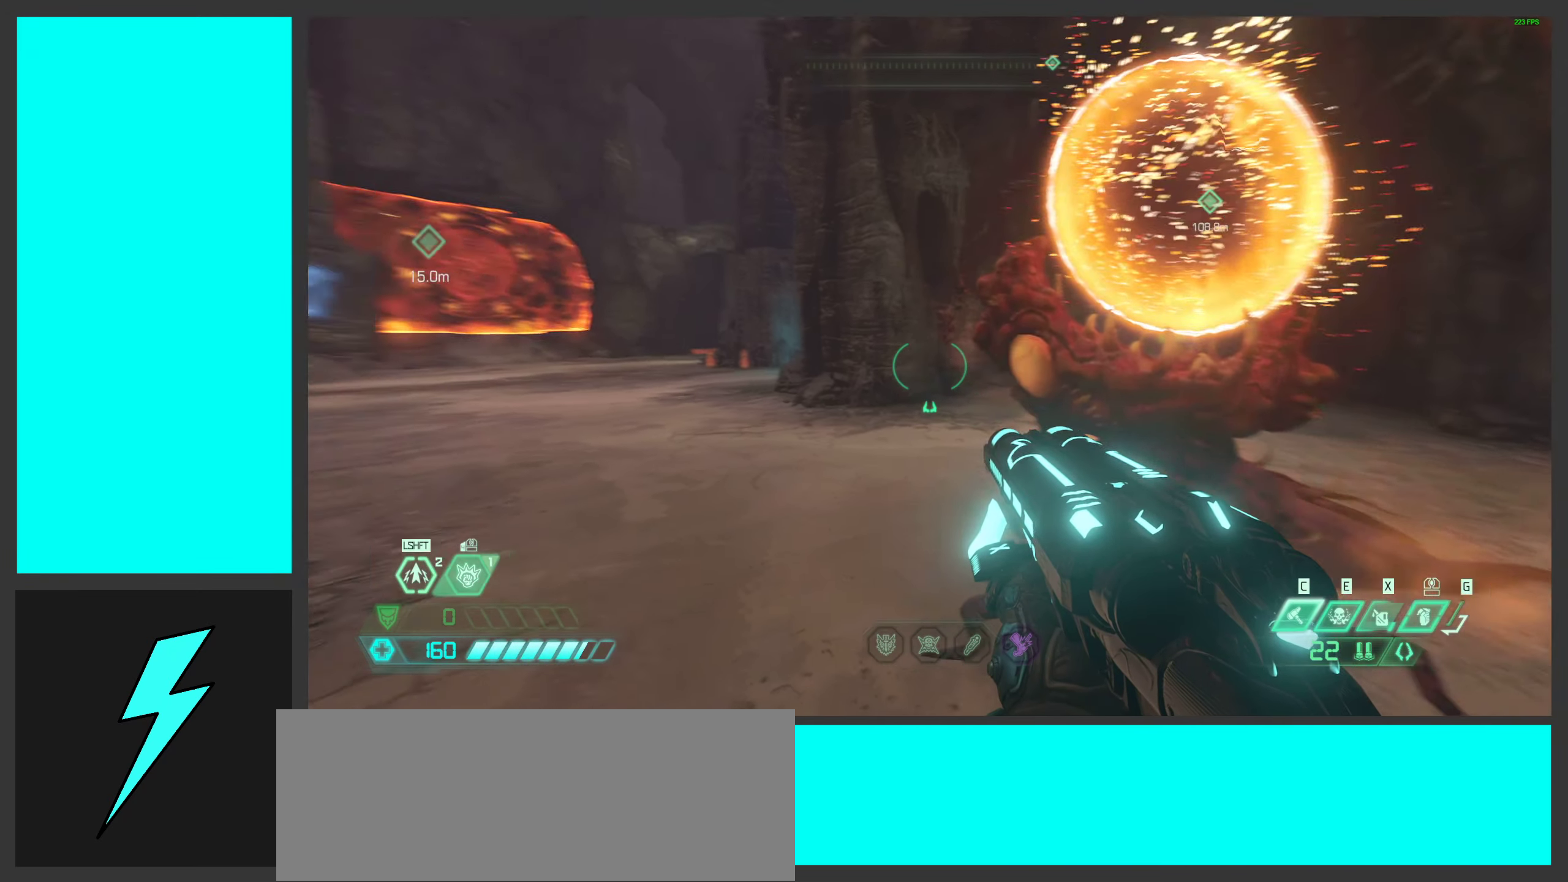
{"keys": ["w"], "mouse": [], "events": [[150, "w", "down"]]}
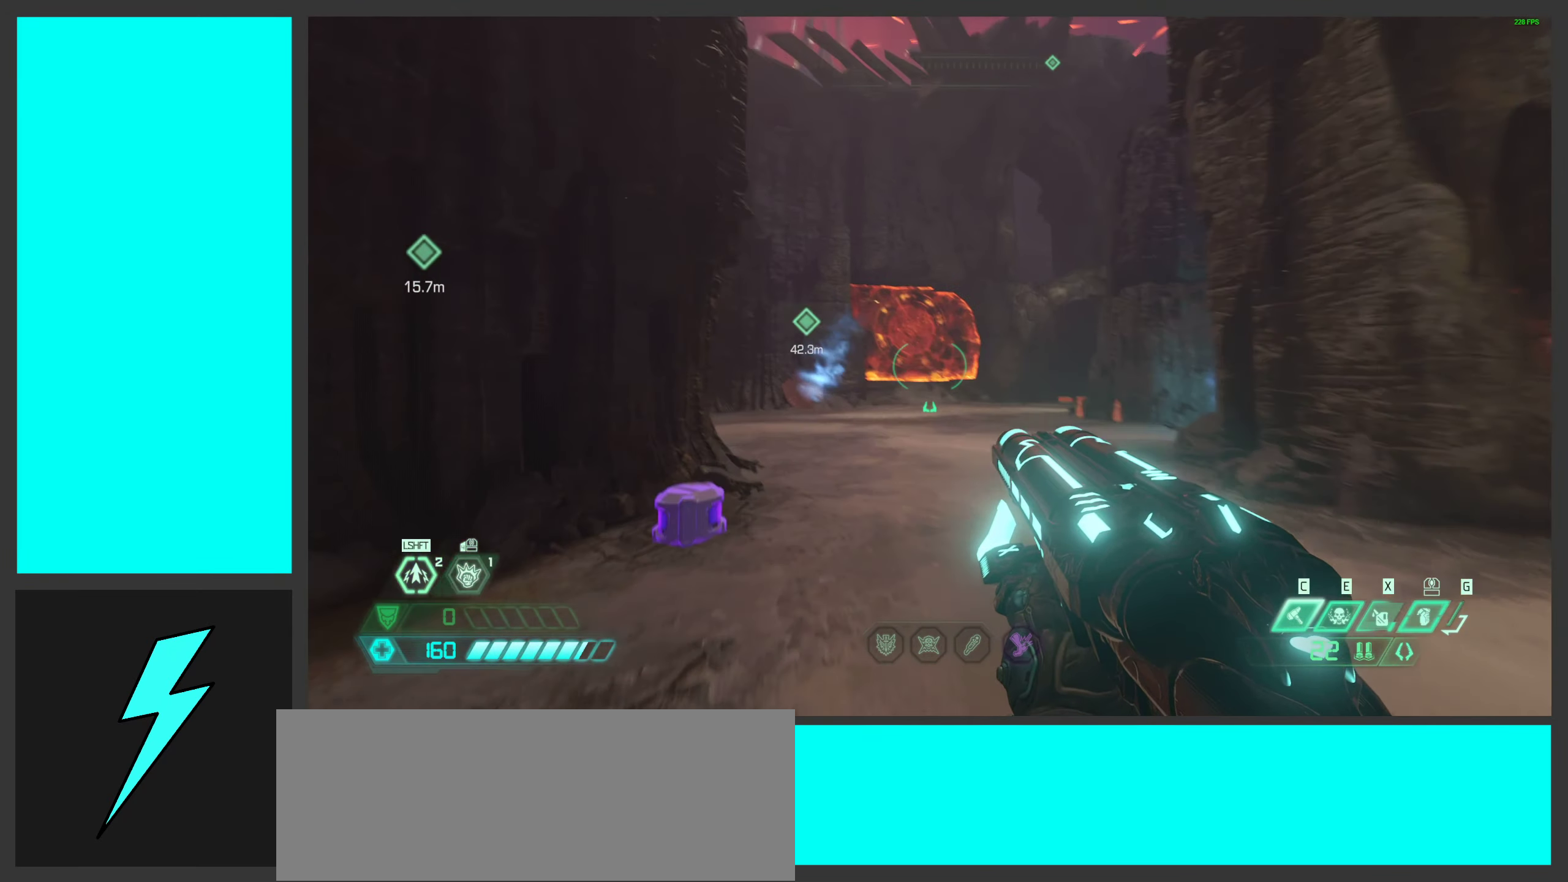
{"keys": ["w"], "mouse": [], "events": [[33, "o", "down"], [183, "o", "up"]]}
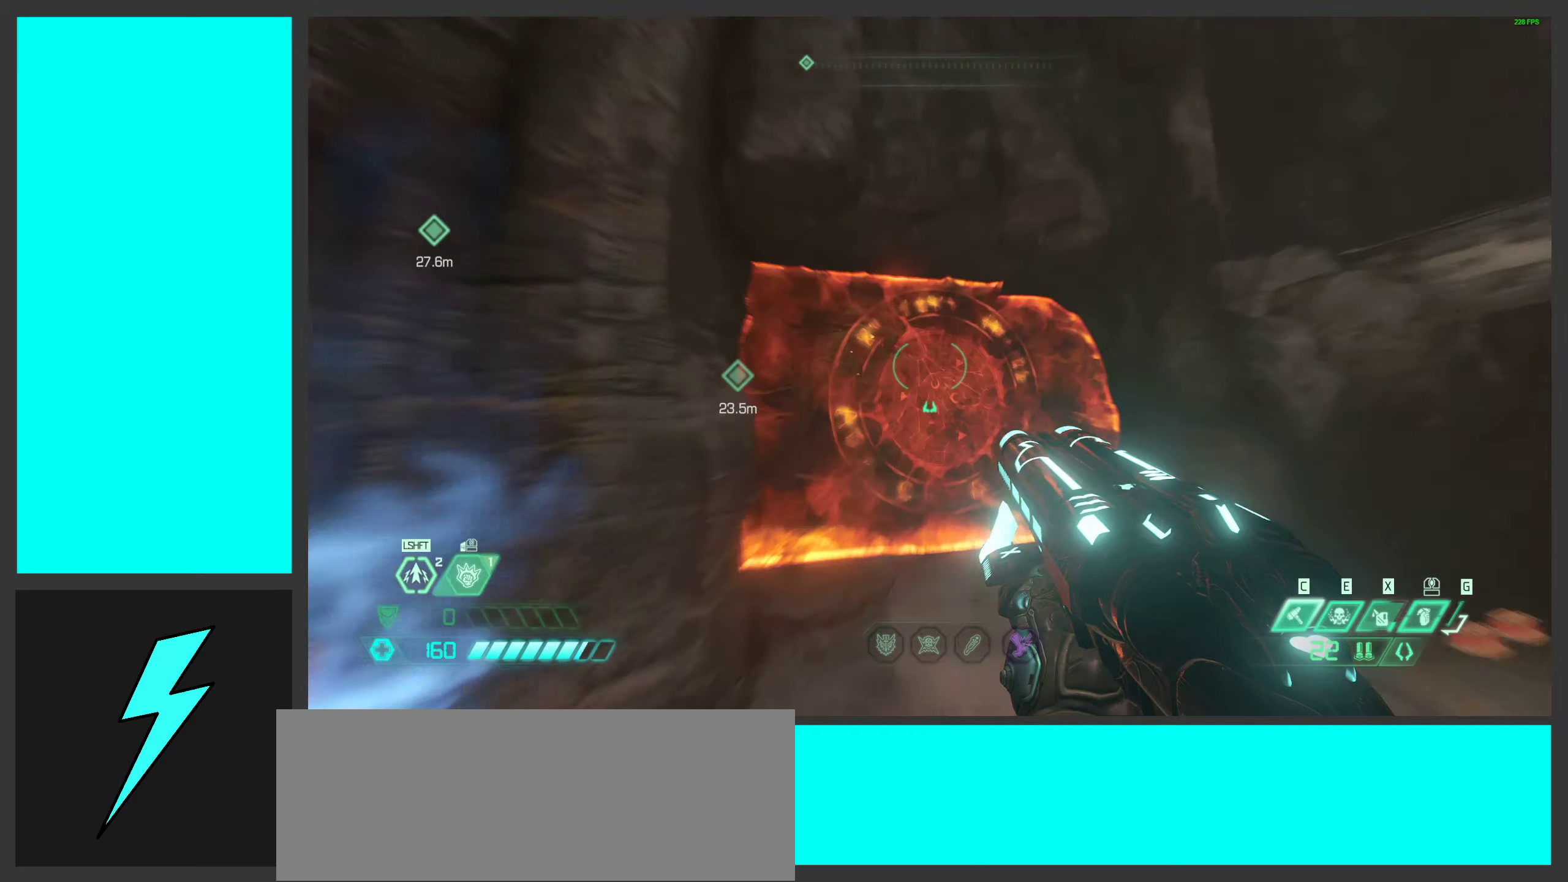
{"keys": [], "mouse": [], "events": [[184, "w", "up"]]}
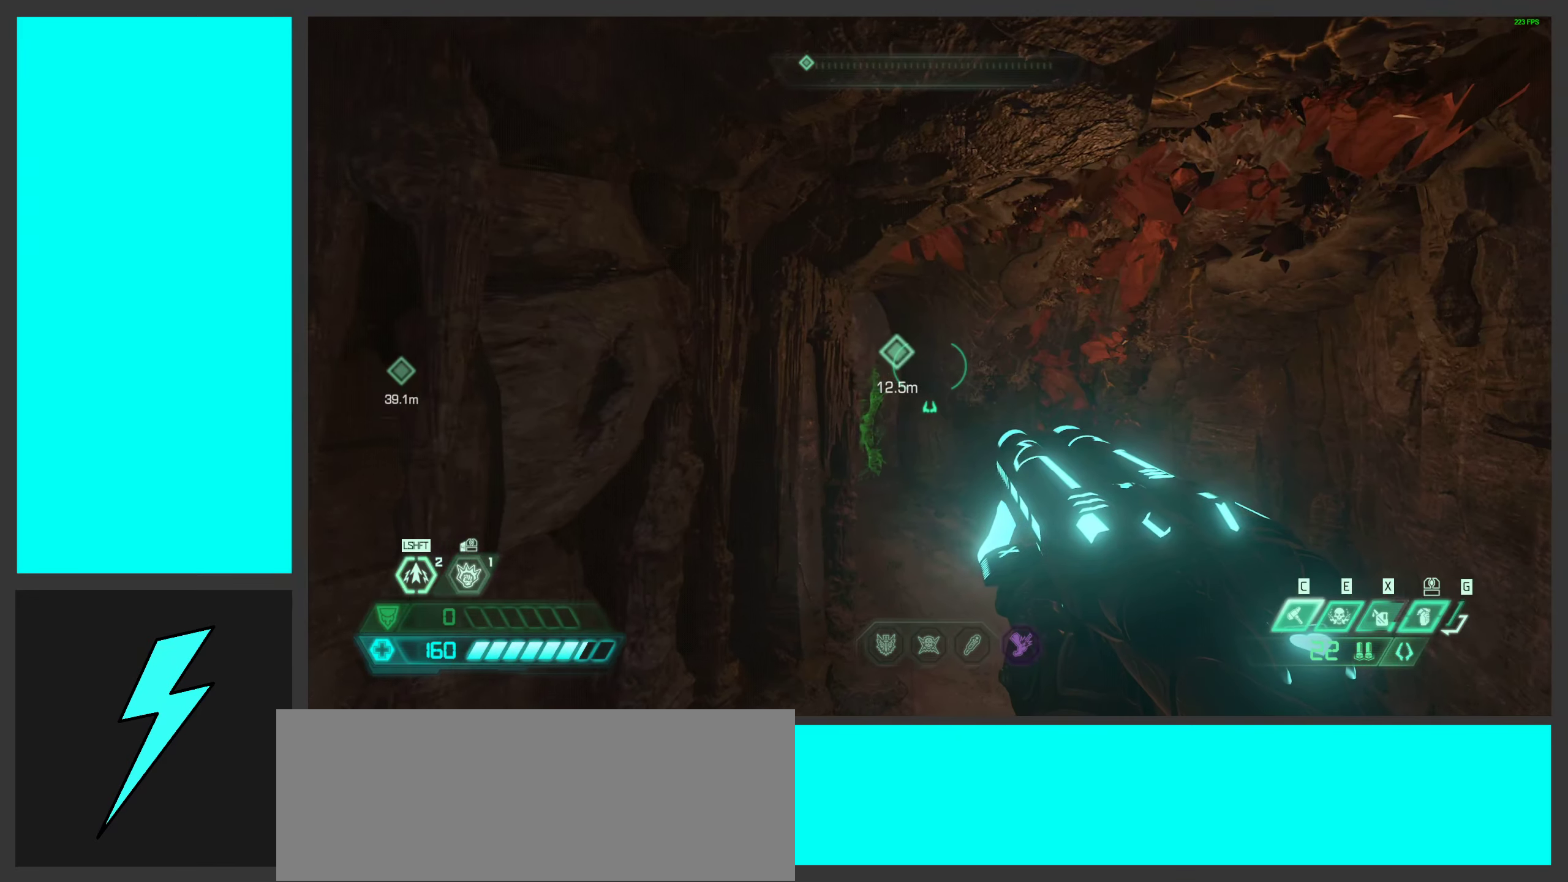
{"keys": [], "mouse": [], "events": [[50, "w", "down"], [334, "w", "up"]]}